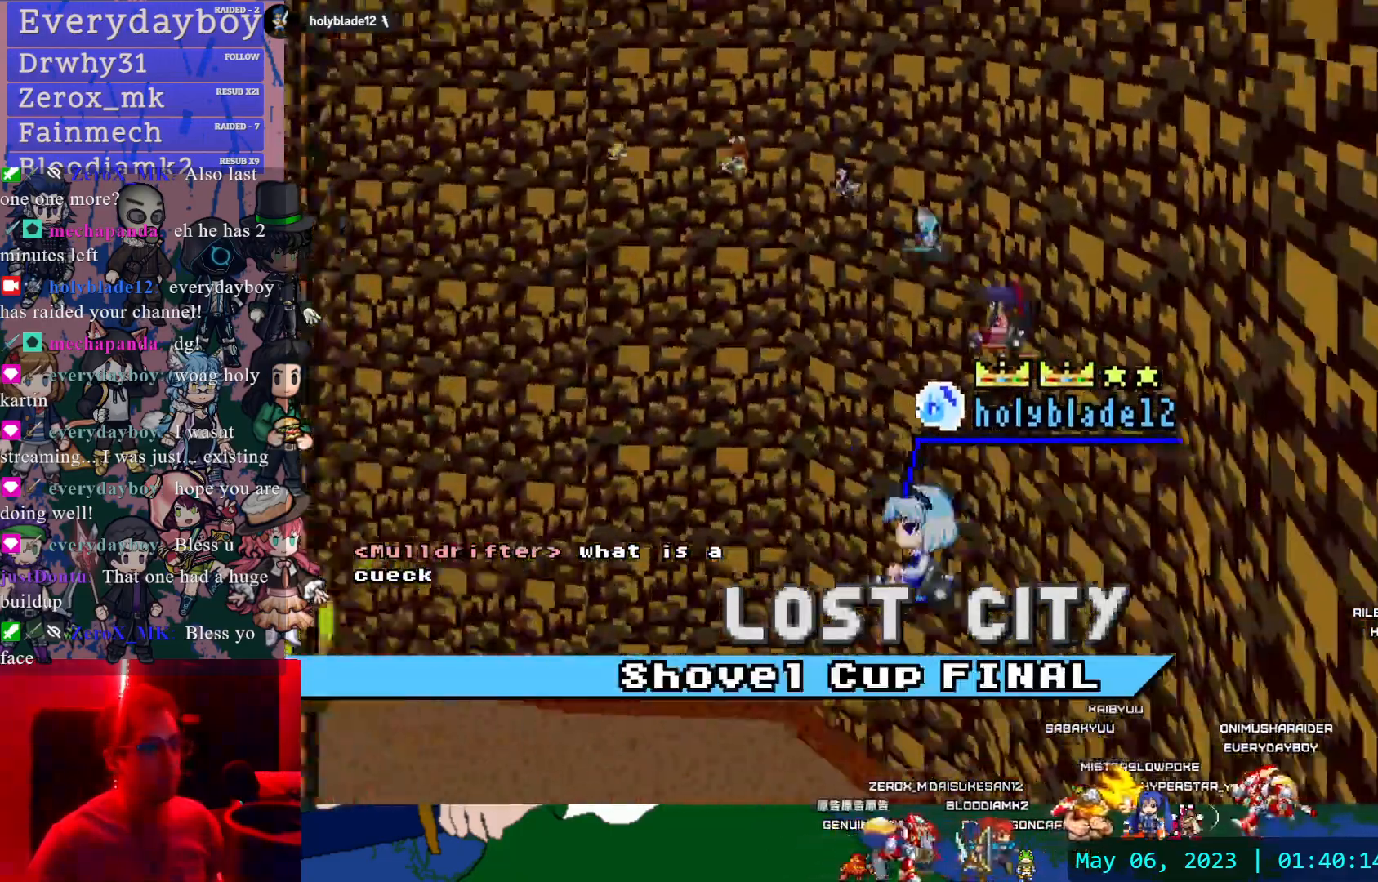
Gameplay with a controller (PlayStation layout); each line is a JSON object with the inputs held at the frame after it (dt_ms = milliseconds from this image to that frame). "events" lists button and stick changes between this image and that frame as [ms after this image, input, new state], when the widget could be followed in between. Not read: DPAD_DOWN DPAD_LEFT HOME L2 L3 R2 R3 SELECT START.
{"dt_ms": 500, "buttons": [], "left_stick": "center", "right_stick": "center", "events": [[33, "L1", "down"], [183, "L1", "up"]]}
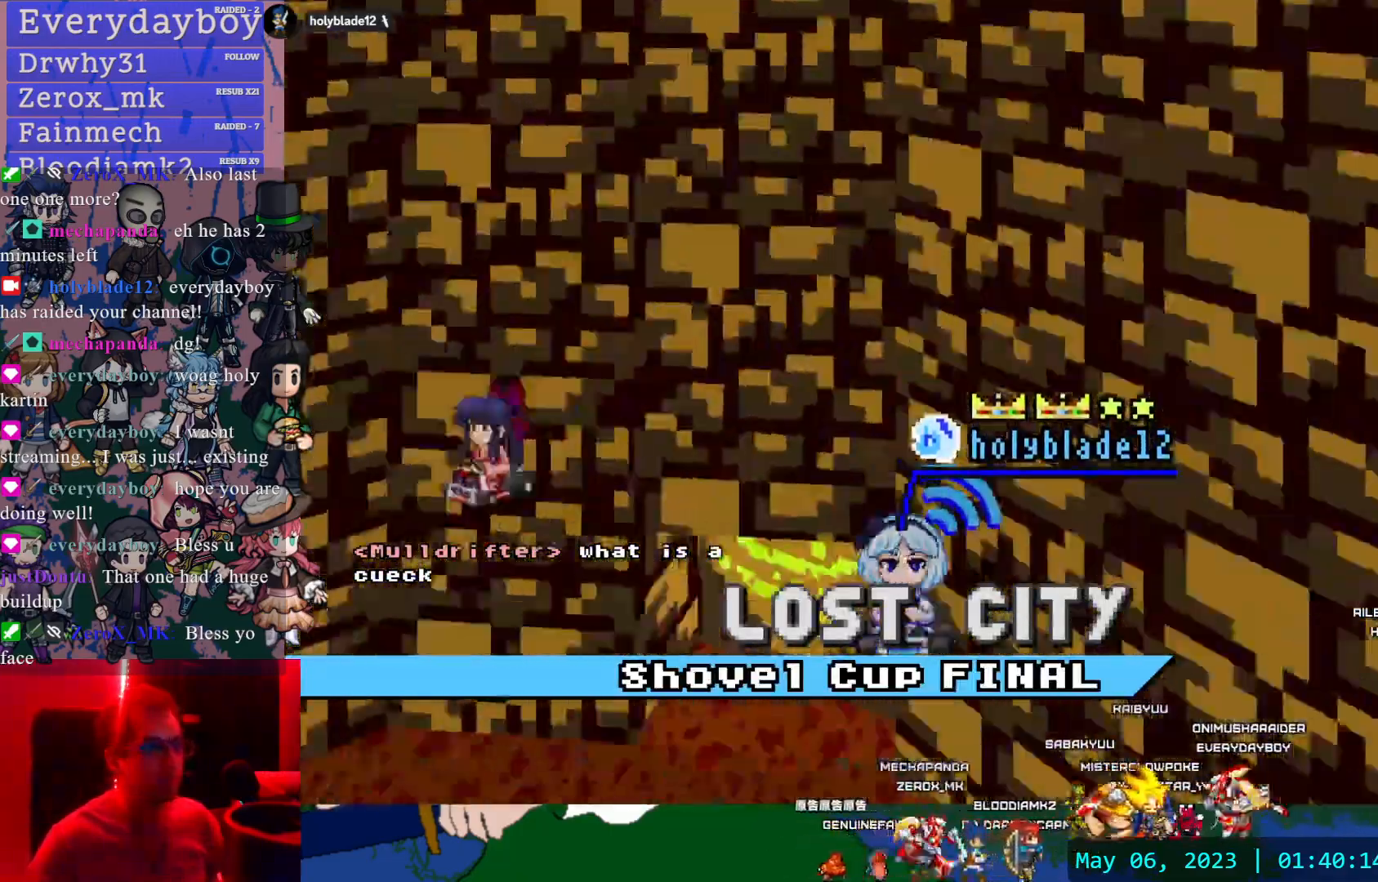
{"dt_ms": 500, "buttons": [], "left_stick": "center", "right_stick": "center", "events": []}
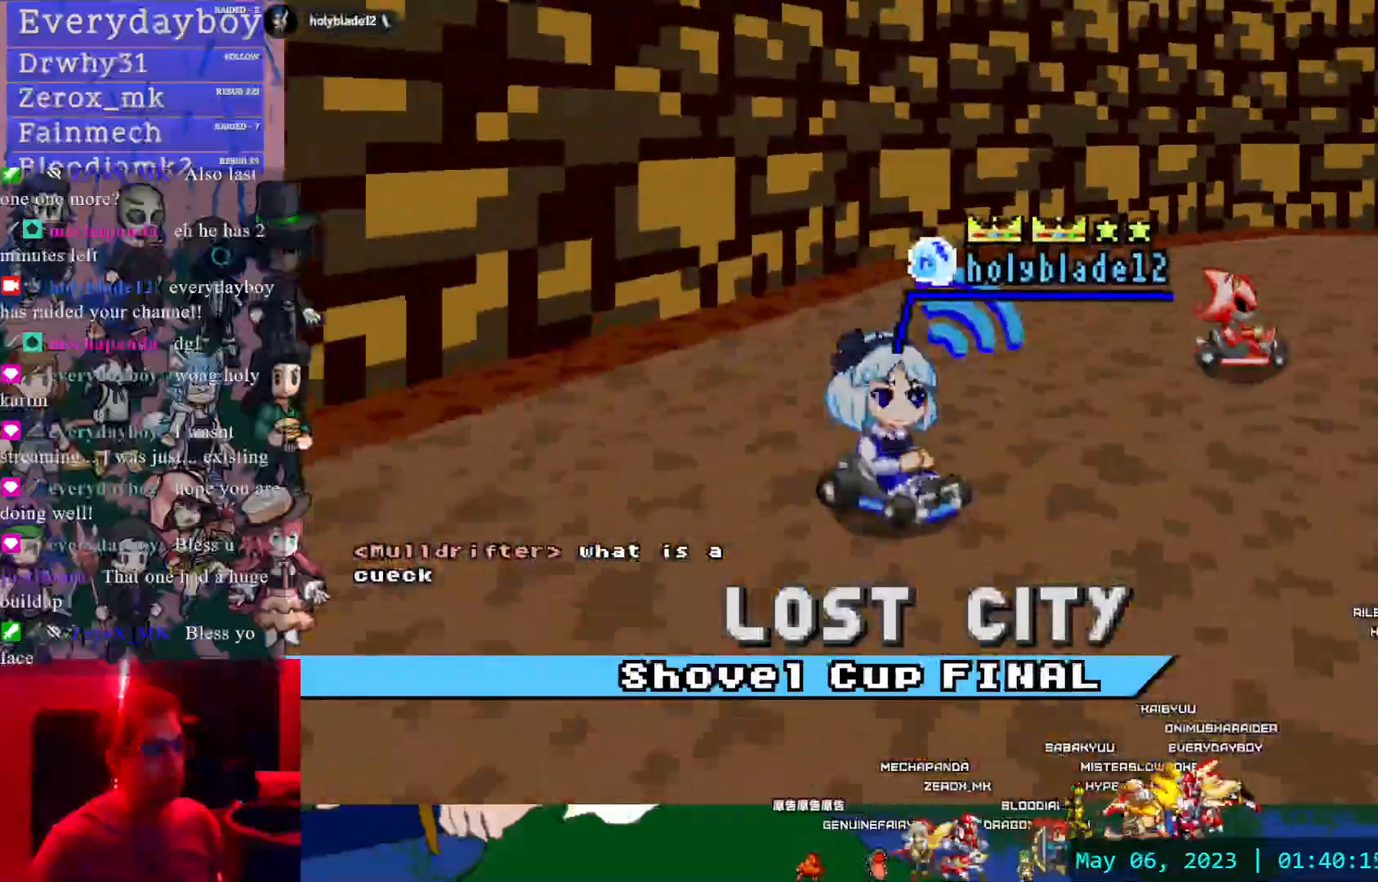
{"dt_ms": 500, "buttons": [], "left_stick": "center", "right_stick": "center", "events": []}
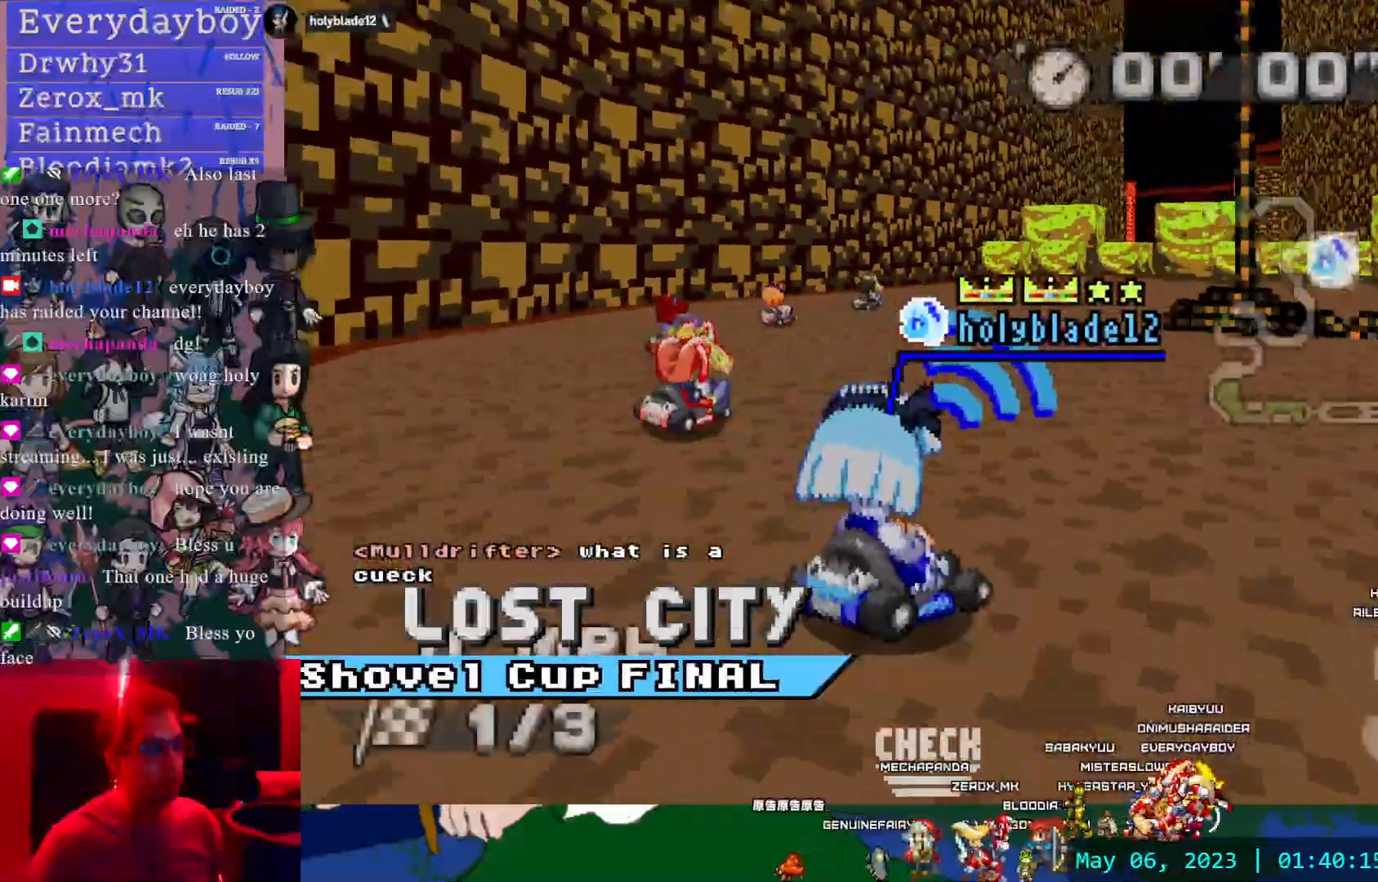
{"dt_ms": 500, "buttons": [], "left_stick": "right", "right_stick": "center", "events": [[250, "left_stick", "right"]]}
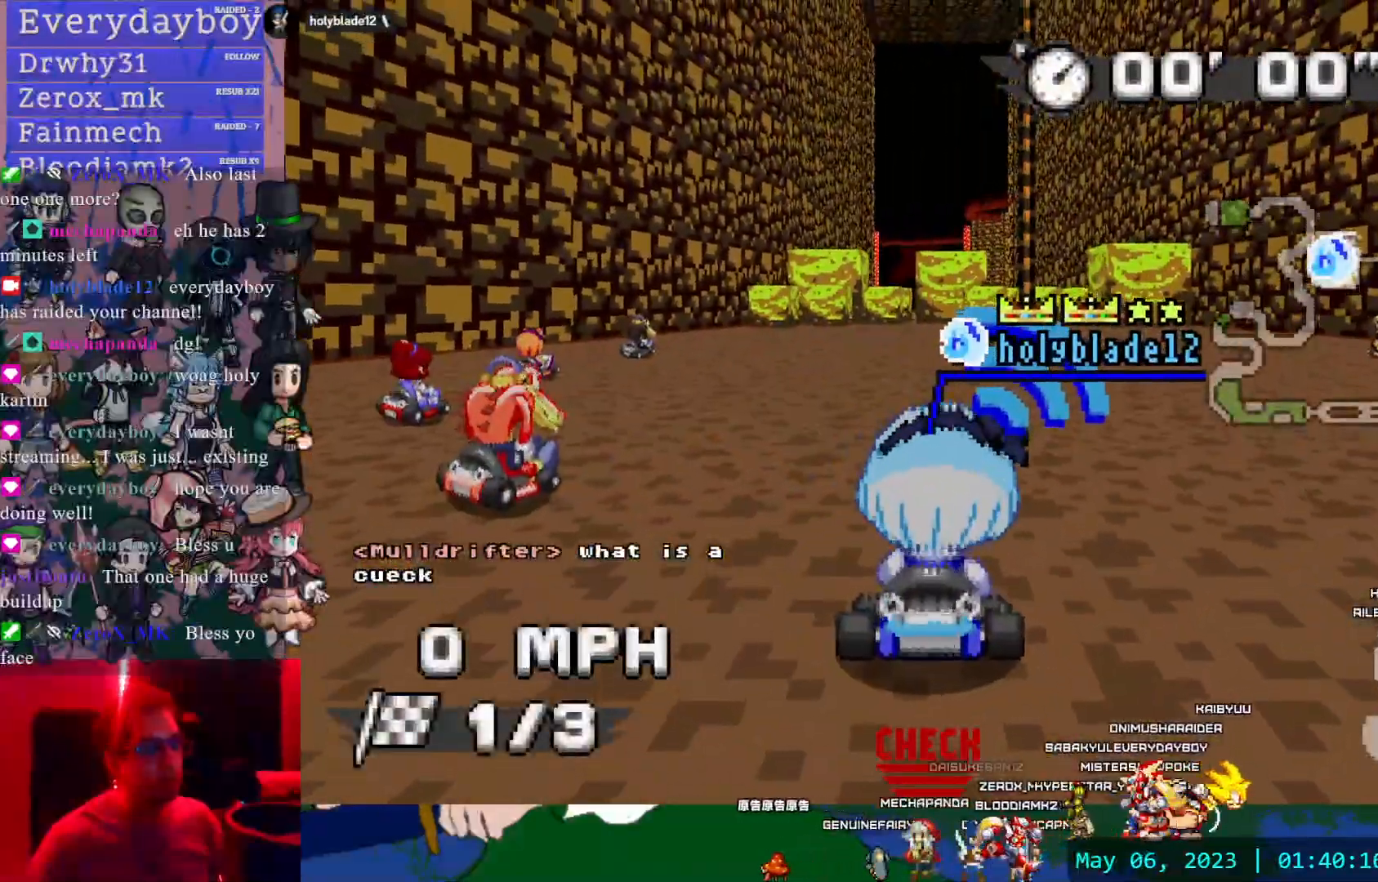
{"dt_ms": 500, "buttons": [], "left_stick": "right", "right_stick": "center", "events": []}
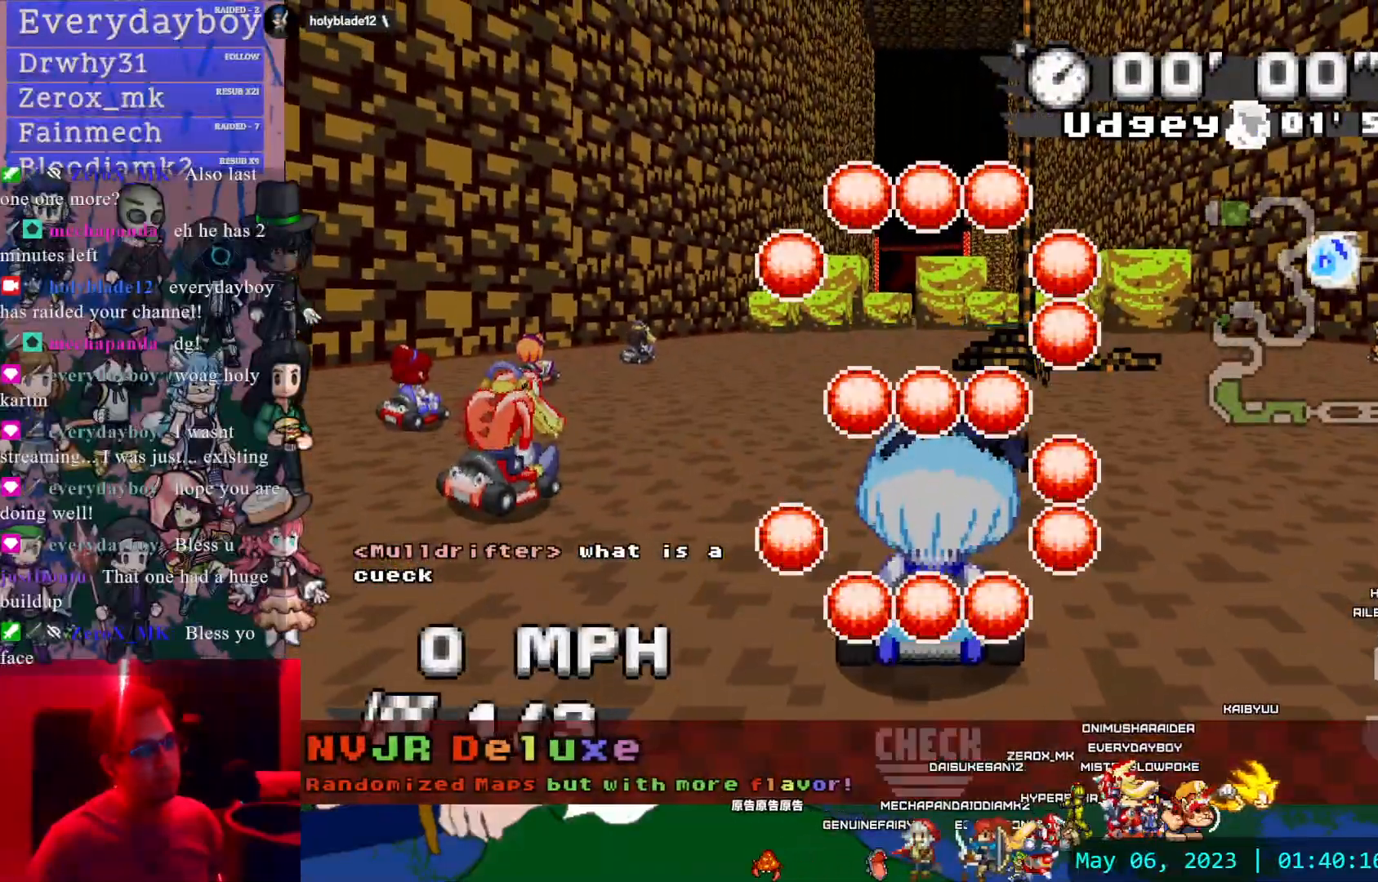
{"dt_ms": 500, "buttons": [], "left_stick": "left", "right_stick": "center", "events": [[467, "left_stick", "left"]]}
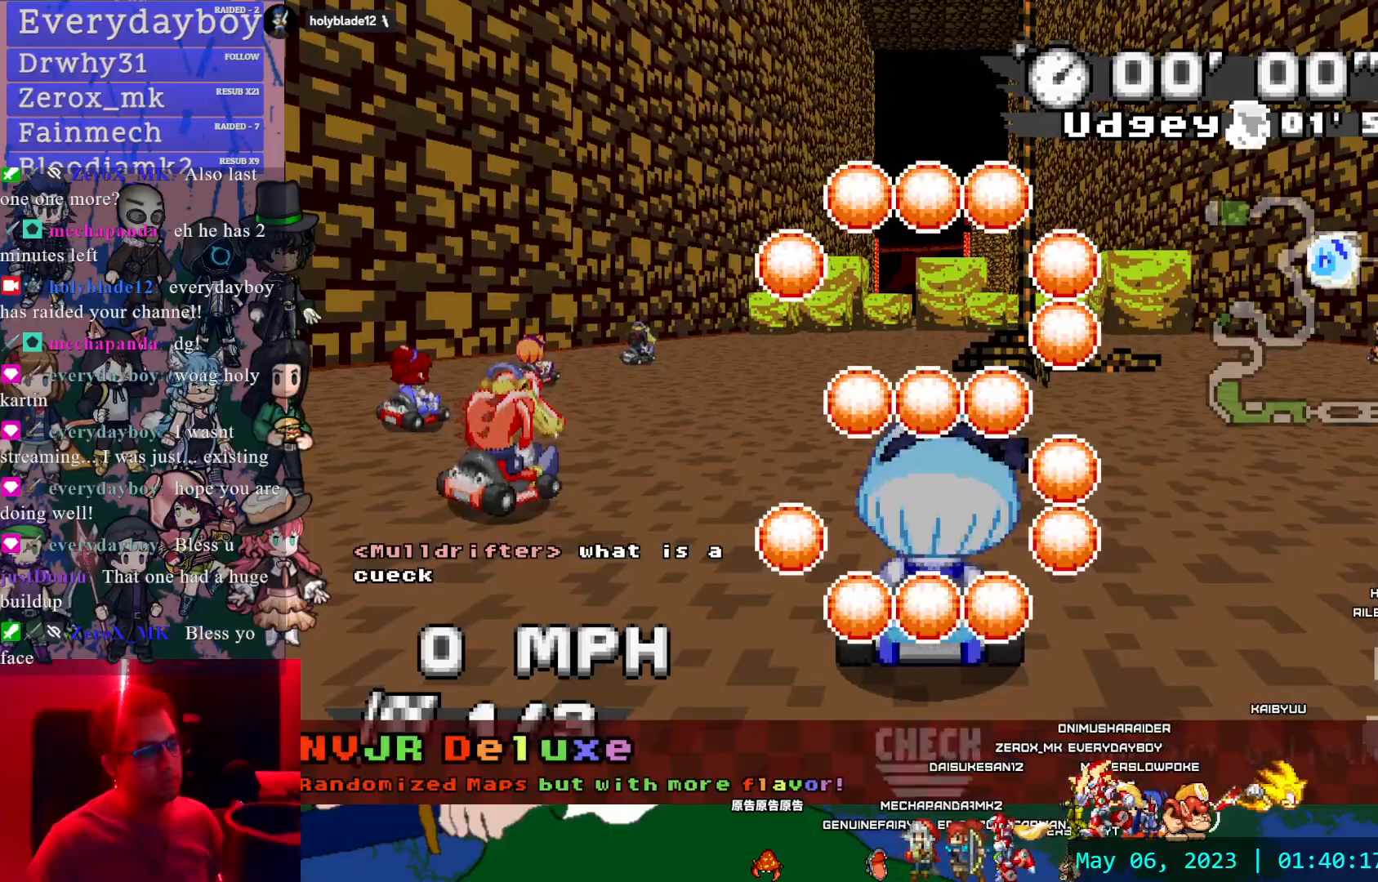
{"dt_ms": 500, "buttons": [], "left_stick": "left", "right_stick": "center", "events": []}
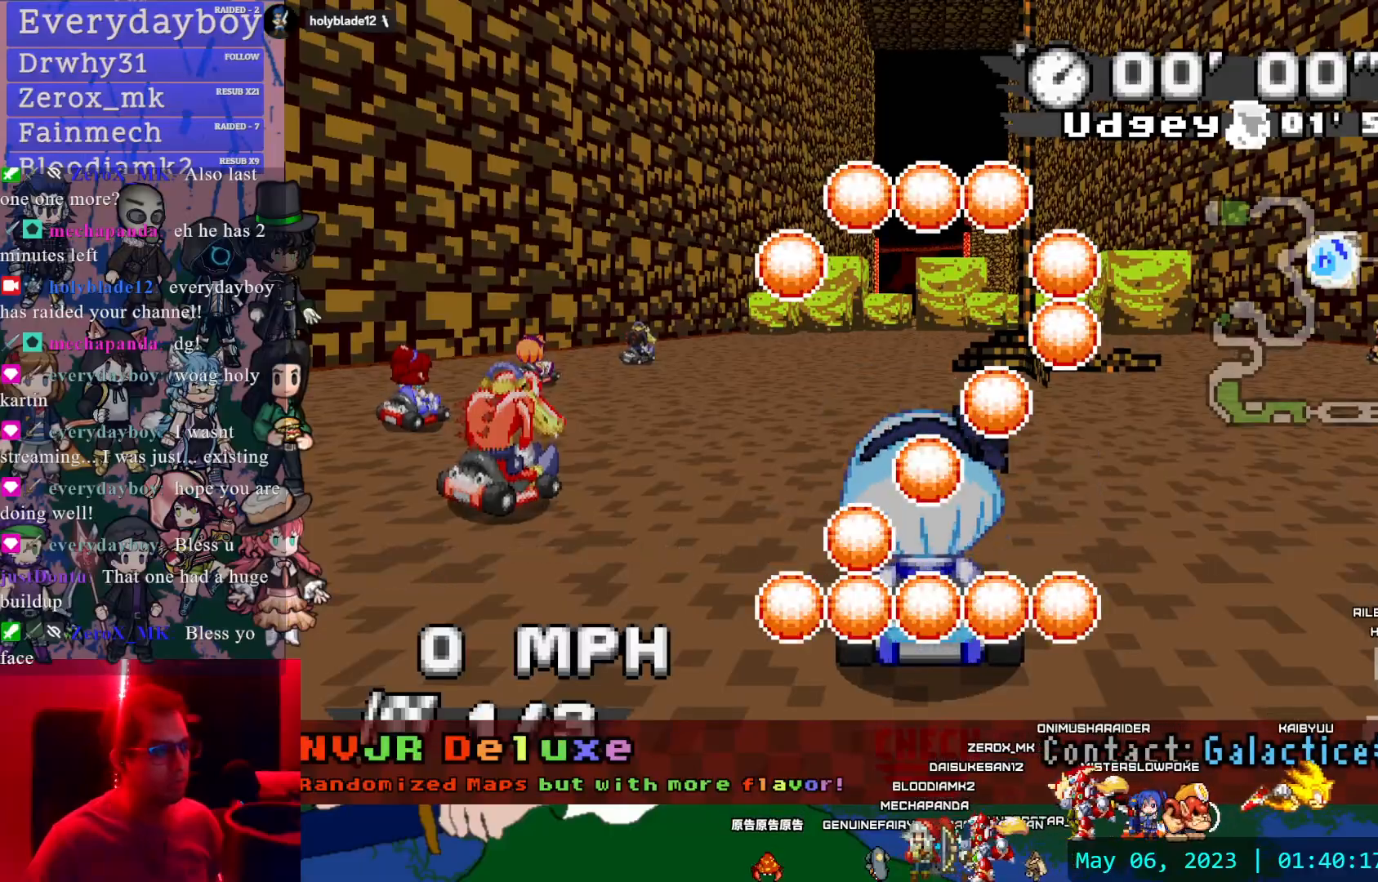
{"dt_ms": 500, "buttons": ["CROSS"], "left_stick": "right", "right_stick": "center", "events": [[450, "CROSS", "down"], [450, "left_stick", "right"]]}
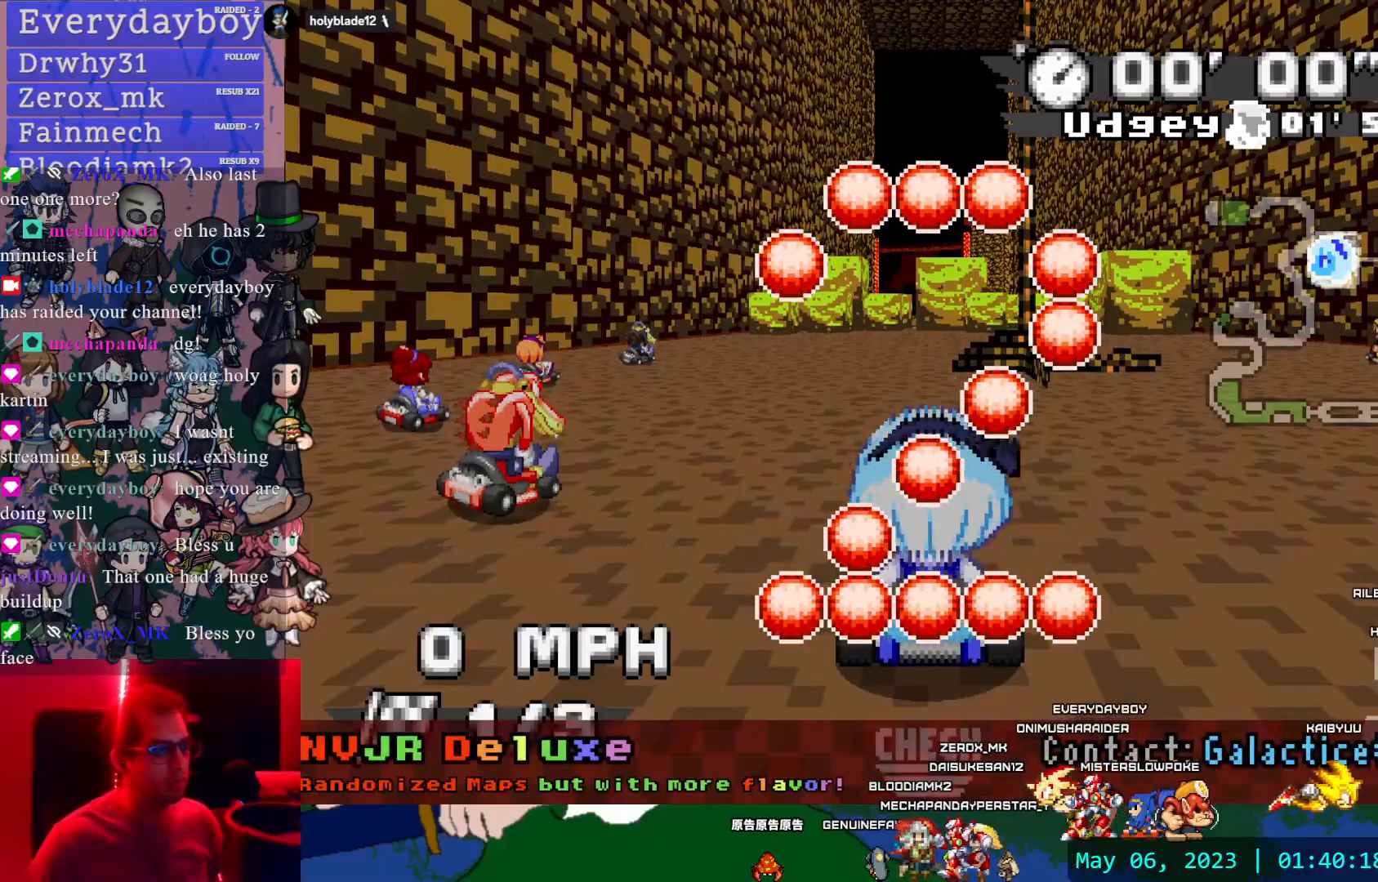
{"dt_ms": 500, "buttons": ["CROSS"], "left_stick": "center", "right_stick": "center", "events": [[450, "left_stick", "center"]]}
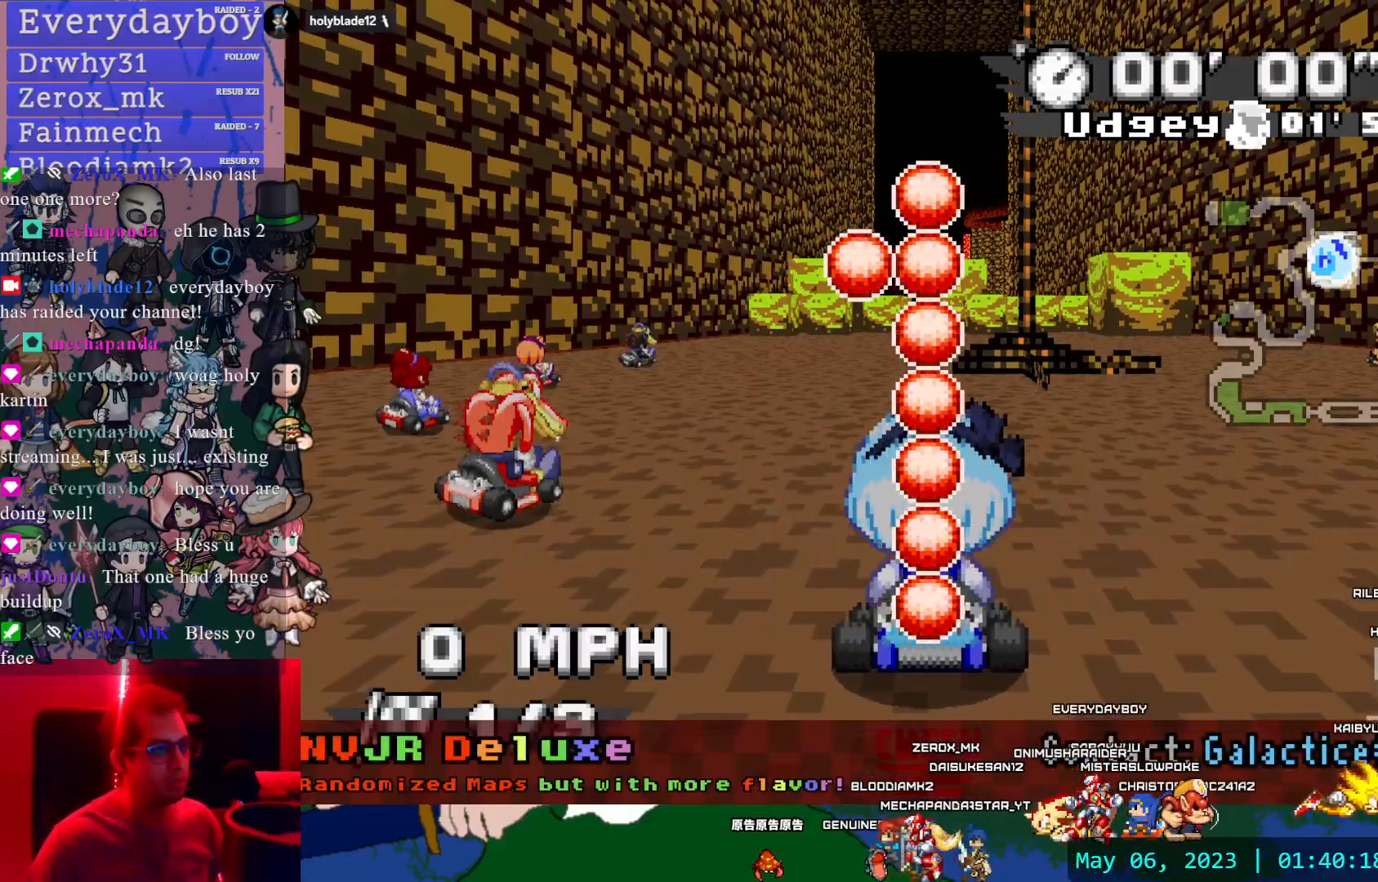
{"dt_ms": 1000, "buttons": ["CROSS"], "left_stick": "right", "right_stick": "center", "events": [[700, "left_stick", "left"], [800, "left_stick", "center"], [900, "left_stick", "right"]]}
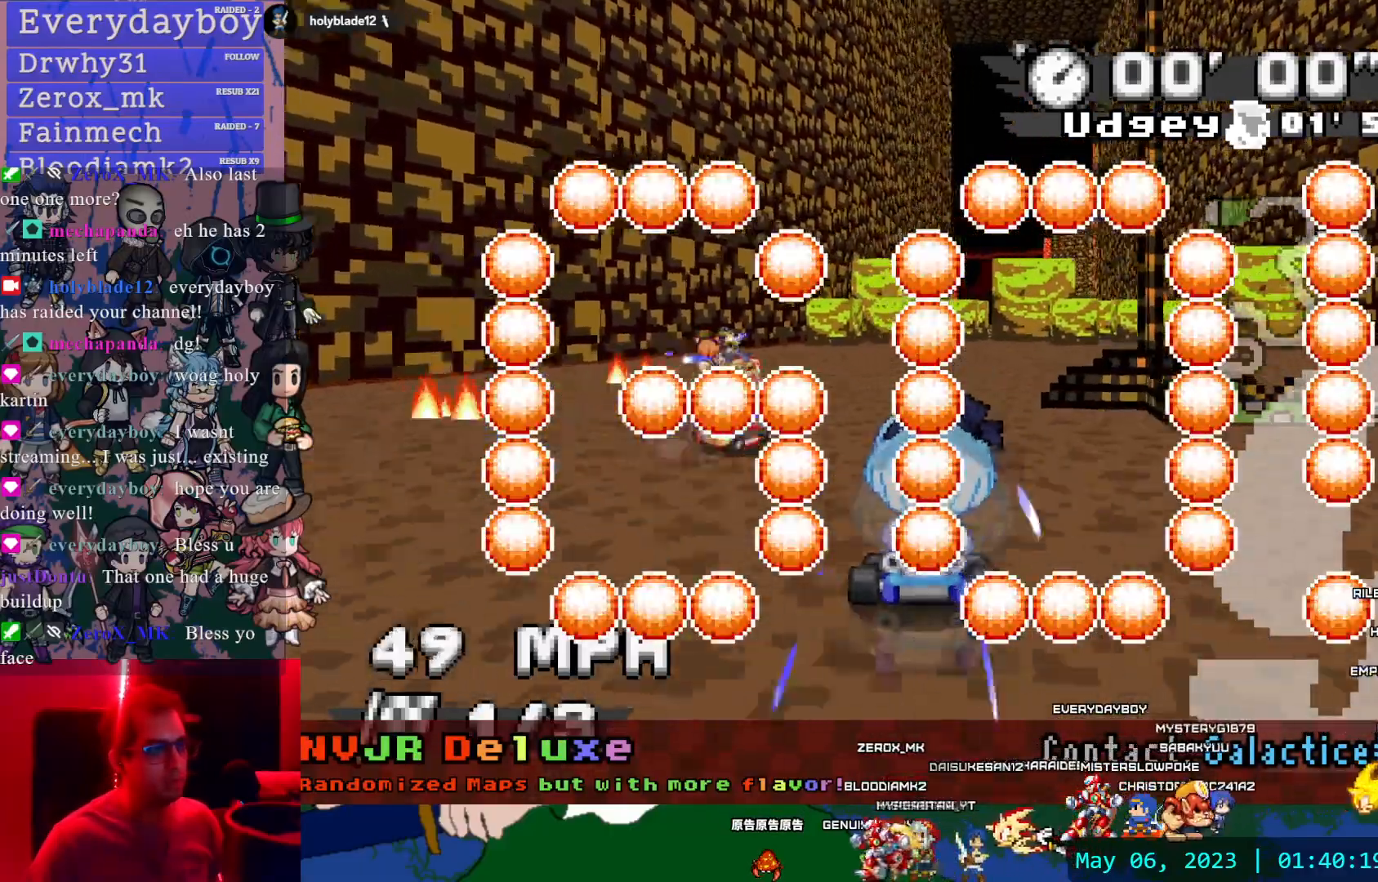
{"dt_ms": 500, "buttons": ["CROSS"], "left_stick": "right", "right_stick": "center", "events": [[67, "left_stick", "center"], [317, "left_stick", "left"], [400, "left_stick", "center"], [500, "left_stick", "right"]]}
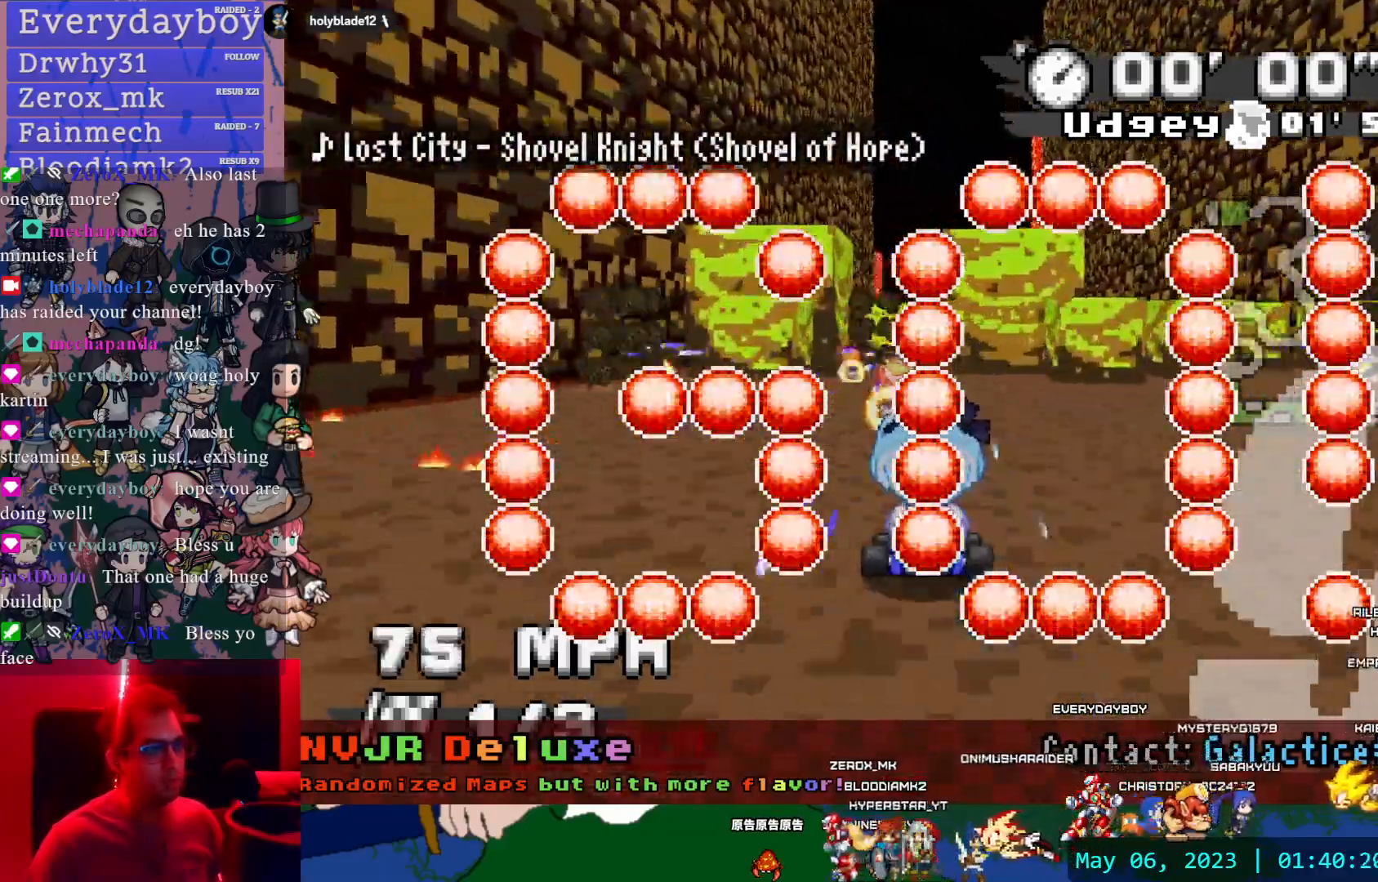
{"dt_ms": 500, "buttons": ["CROSS"], "left_stick": "right", "right_stick": "center", "events": [[117, "left_stick", "center"], [250, "left_stick", "left"], [417, "left_stick", "center"], [467, "left_stick", "right"]]}
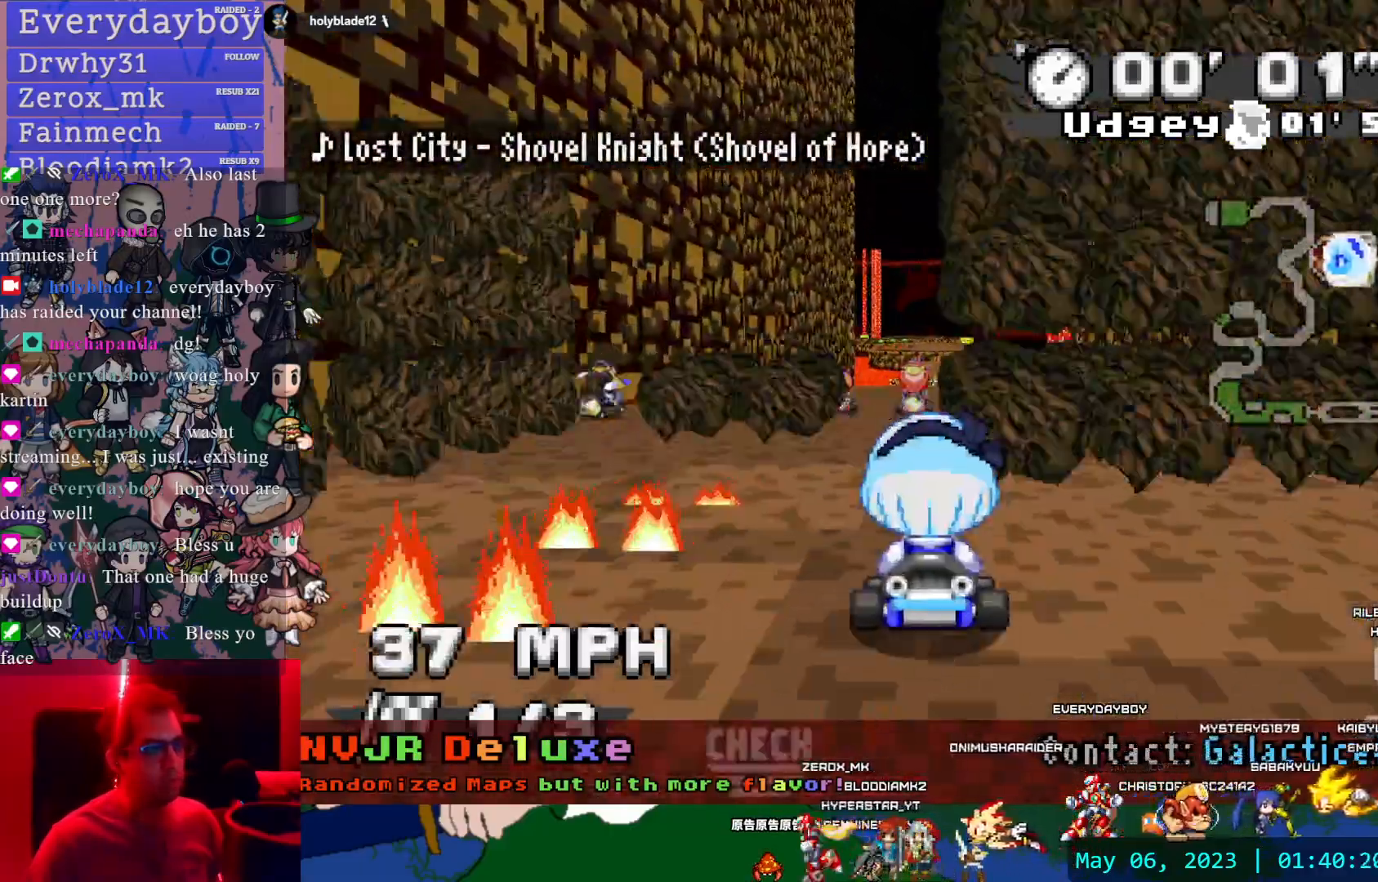
{"dt_ms": 500, "buttons": ["CROSS"], "left_stick": "center", "right_stick": "center", "events": [[183, "left_stick", "center"], [283, "left_stick", "left"], [383, "left_stick", "center"]]}
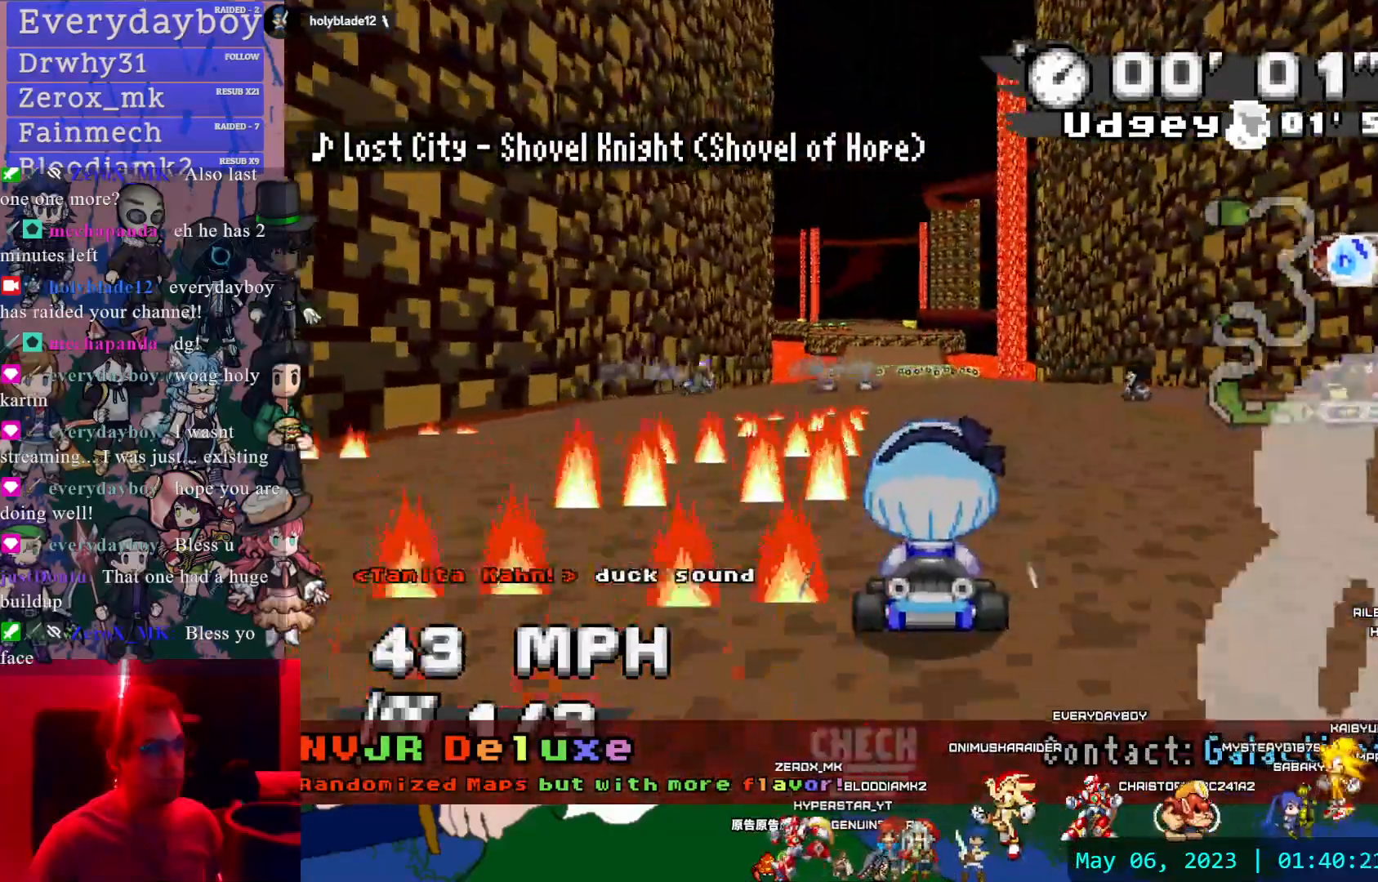
{"dt_ms": 500, "buttons": ["CROSS"], "left_stick": "center", "right_stick": "center", "events": []}
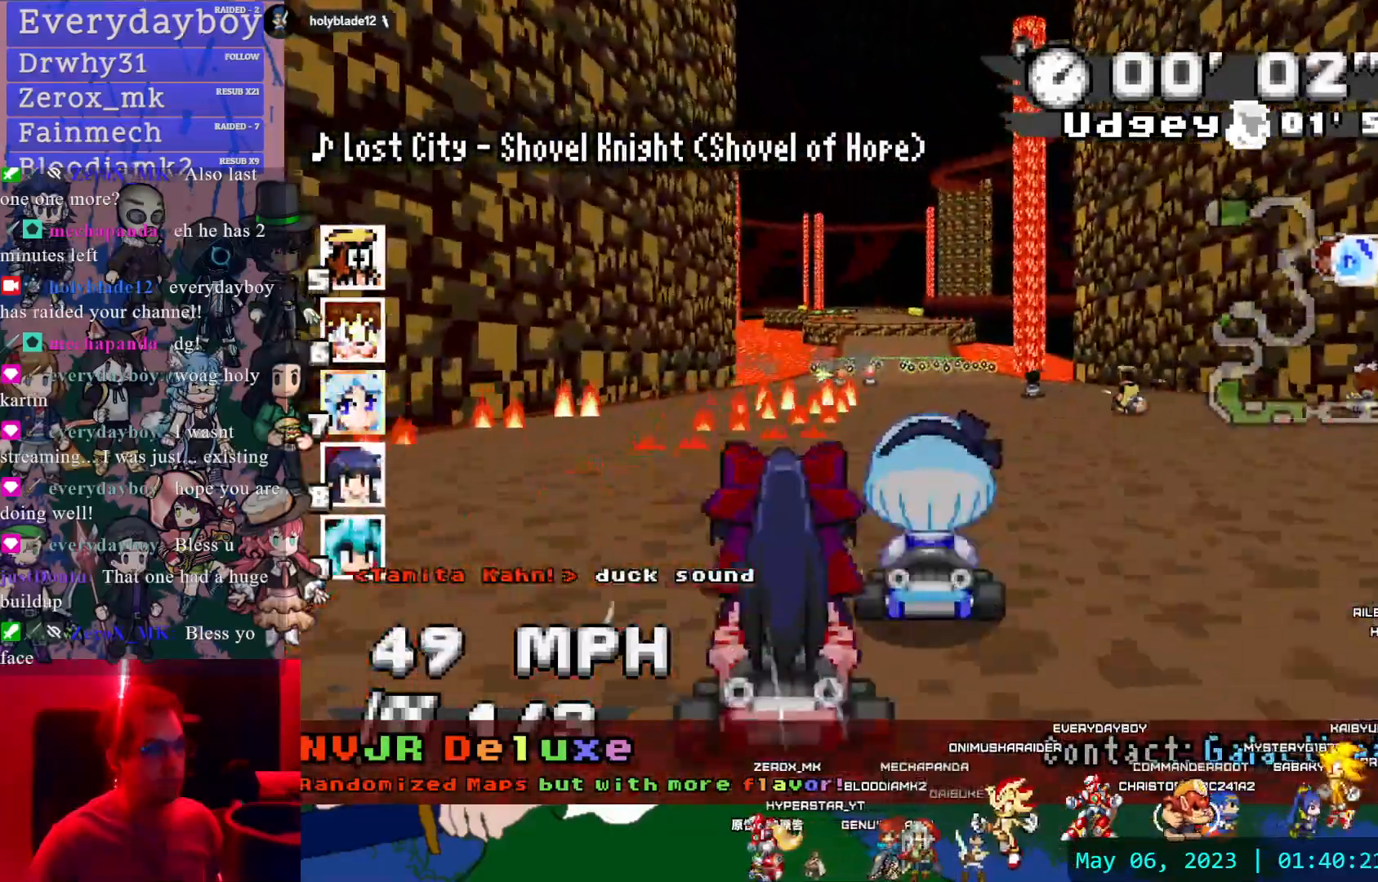
{"dt_ms": 500, "buttons": ["CROSS"], "left_stick": "center", "right_stick": "center", "events": []}
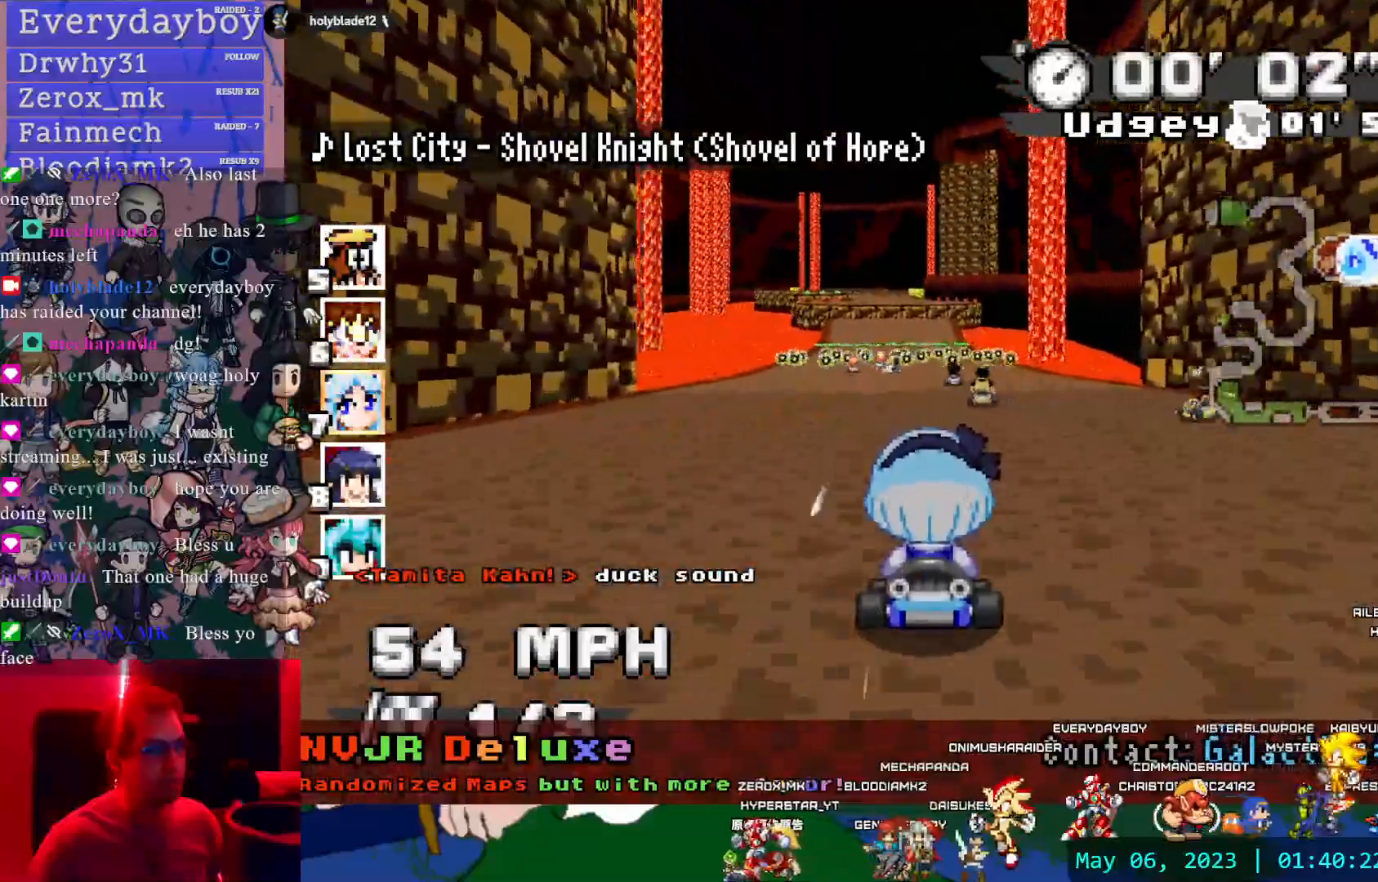
{"dt_ms": 500, "buttons": ["CROSS"], "left_stick": "center", "right_stick": "center", "events": [[200, "left_stick", "left"], [333, "left_stick", "center"]]}
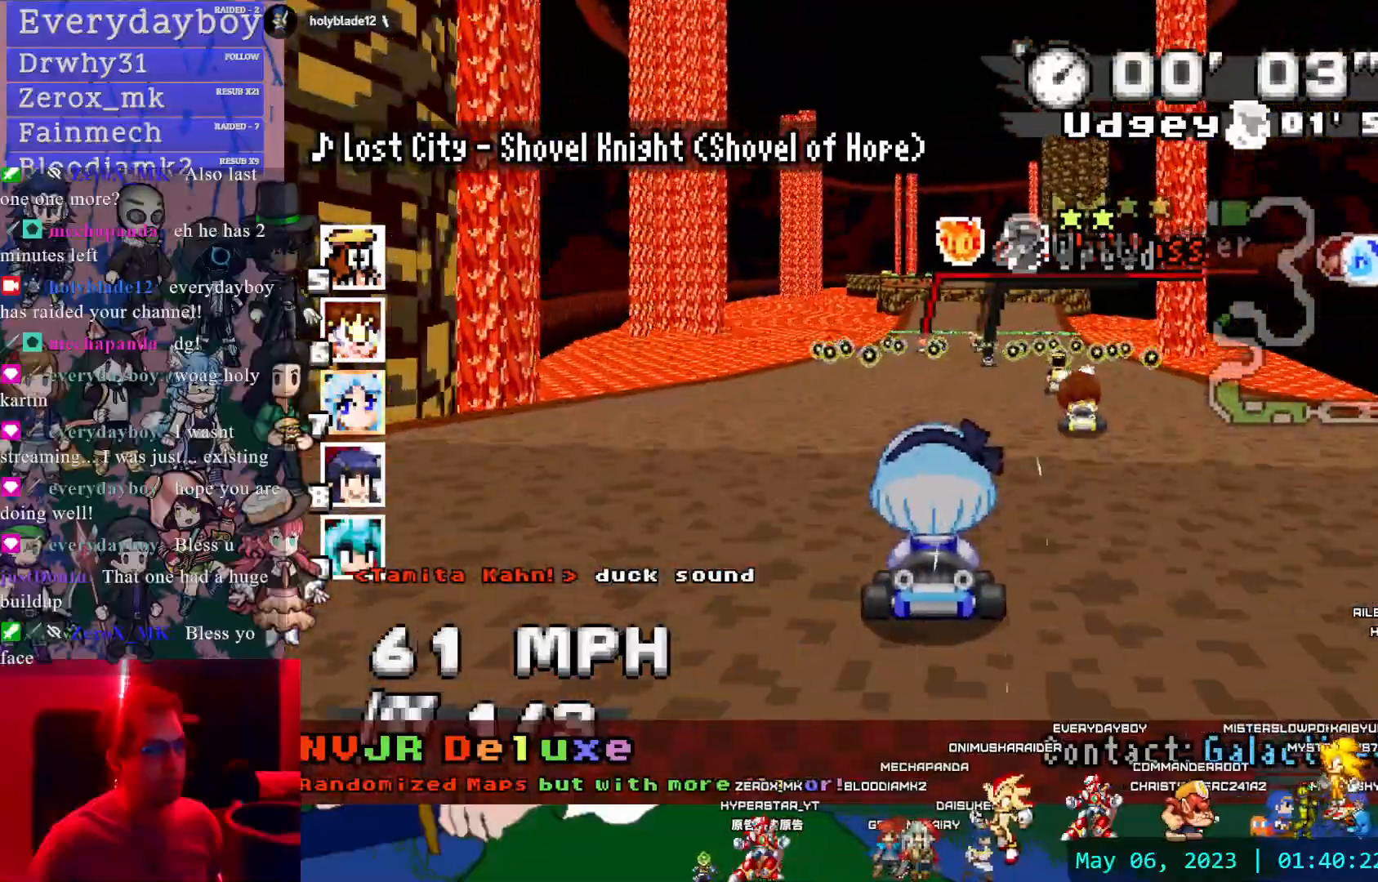
{"dt_ms": 500, "buttons": ["CROSS"], "left_stick": "center", "right_stick": "center", "events": []}
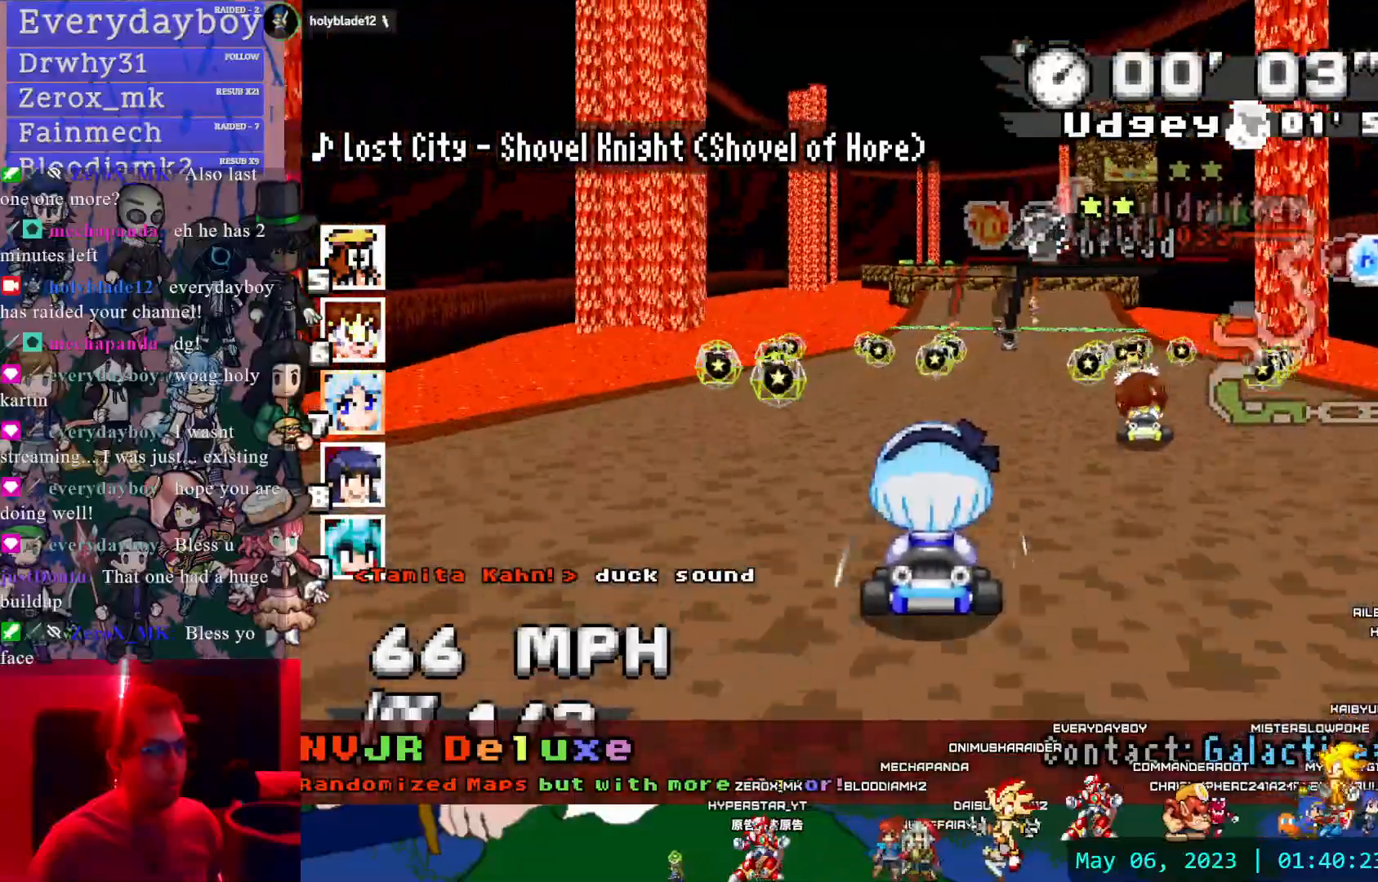
{"dt_ms": 500, "buttons": ["CROSS"], "left_stick": "center", "right_stick": "center", "events": [[50, "left_stick", "down-right"], [167, "left_stick", "center"]]}
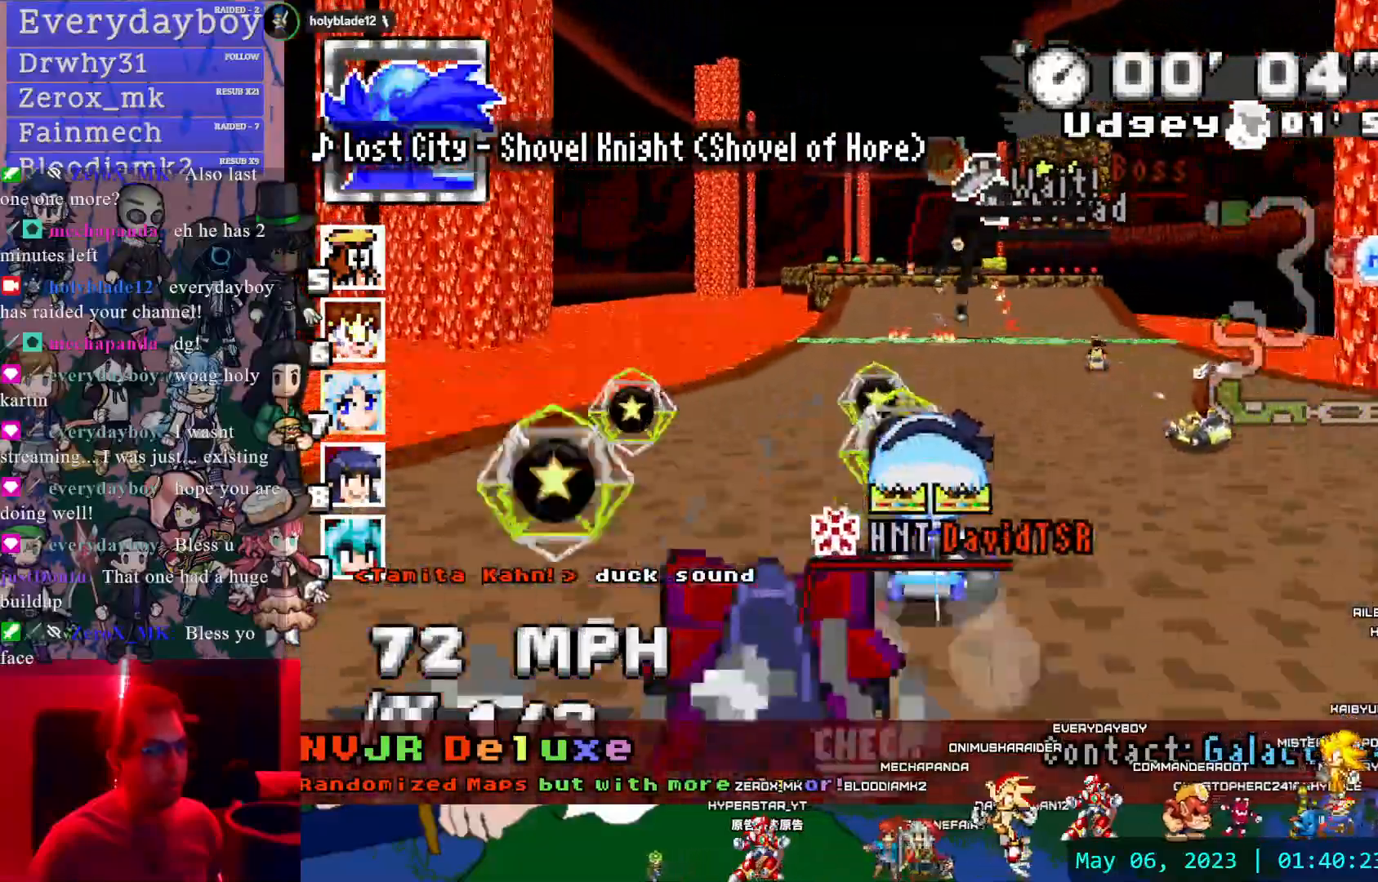
{"dt_ms": 500, "buttons": ["CROSS"], "left_stick": "center", "right_stick": "center", "events": []}
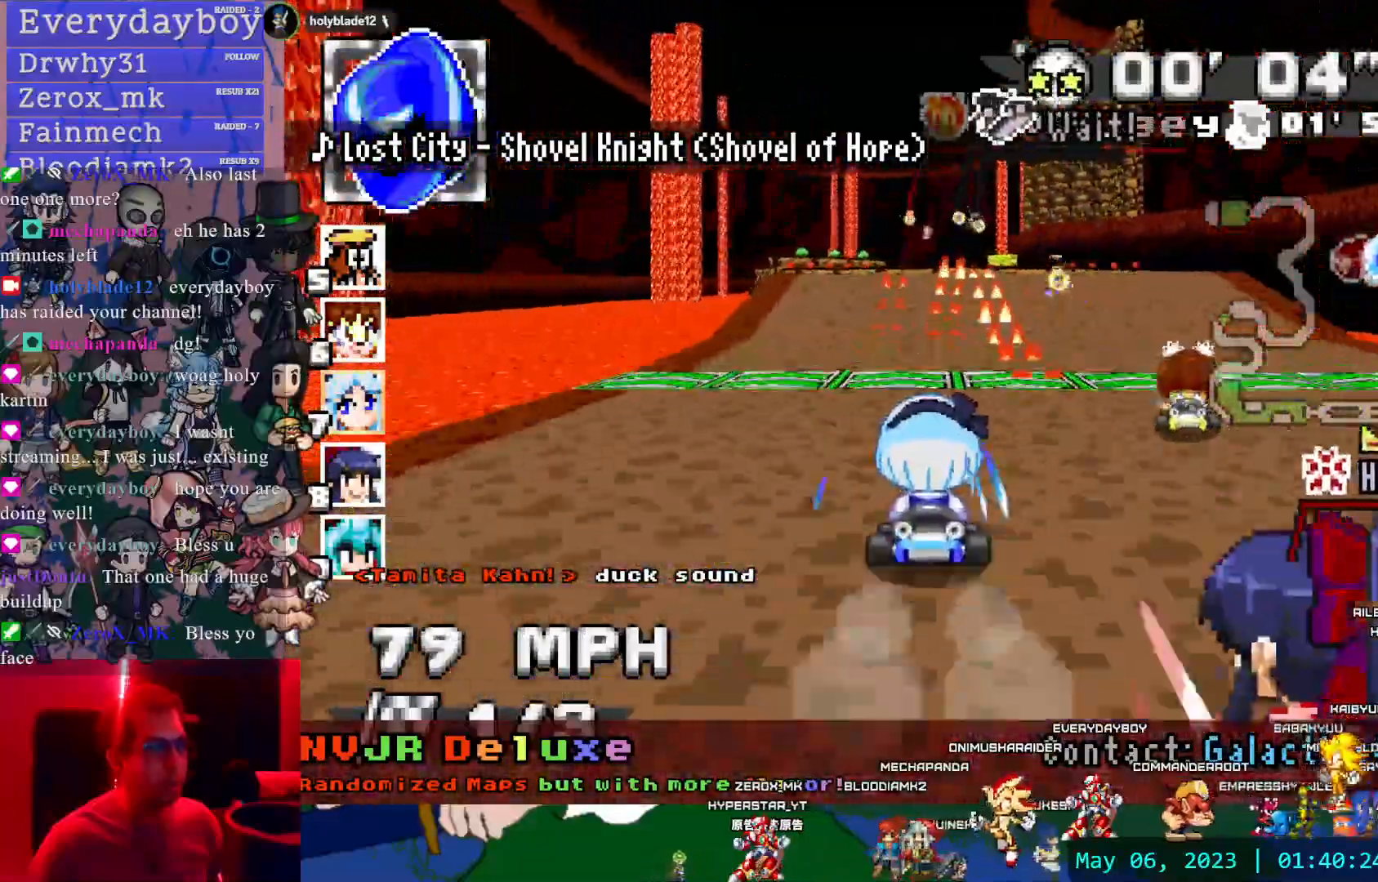
{"dt_ms": 1000, "buttons": ["CROSS"], "left_stick": "center", "right_stick": "center", "events": []}
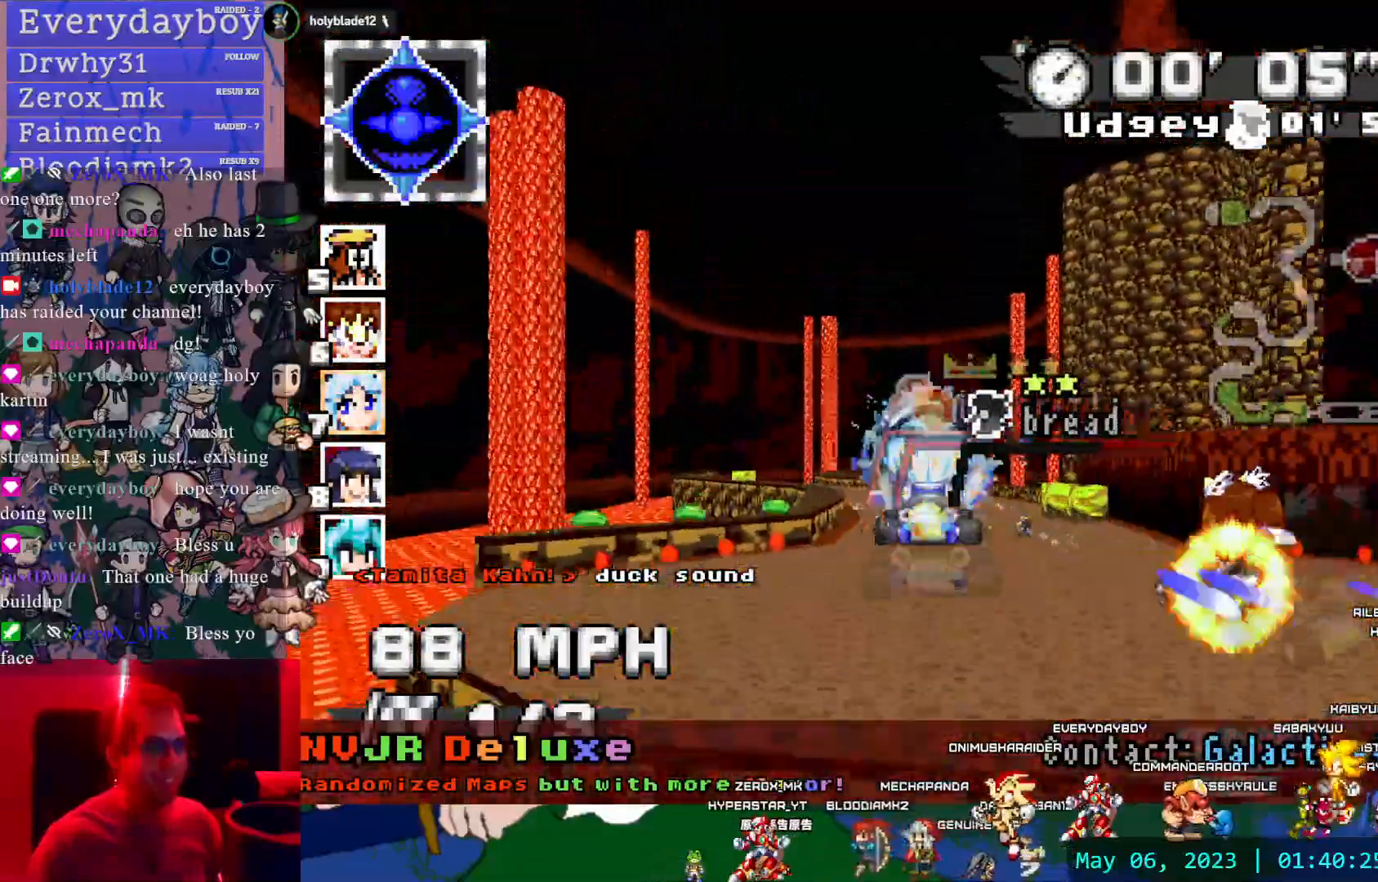
{"dt_ms": 500, "buttons": ["CROSS"], "left_stick": "center", "right_stick": "center", "events": [[267, "left_stick", "left"], [500, "left_stick", "center"]]}
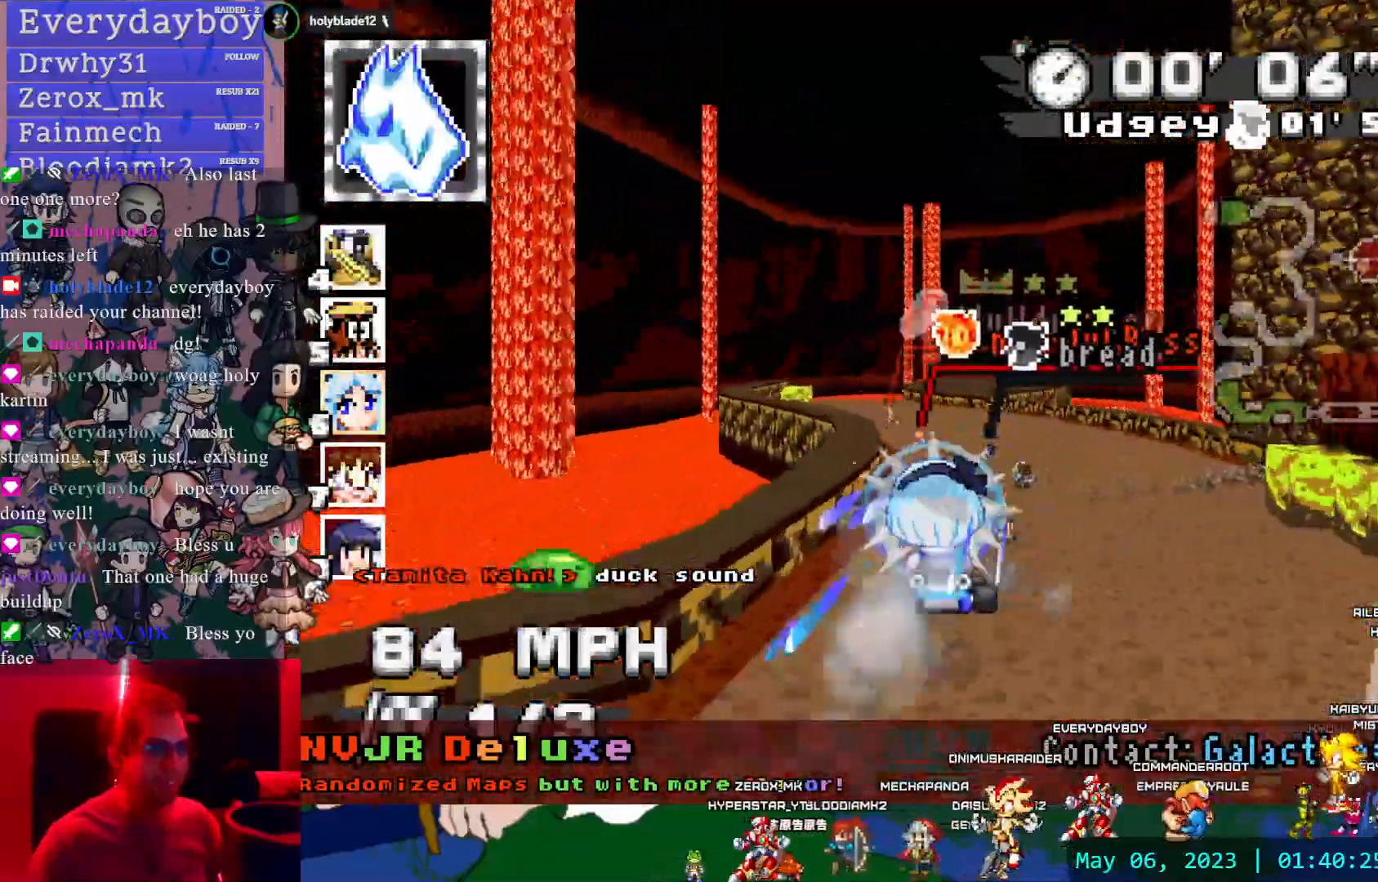
{"dt_ms": 500, "buttons": ["CROSS"], "left_stick": "center", "right_stick": "center", "events": [[200, "left_stick", "left"], [383, "left_stick", "center"]]}
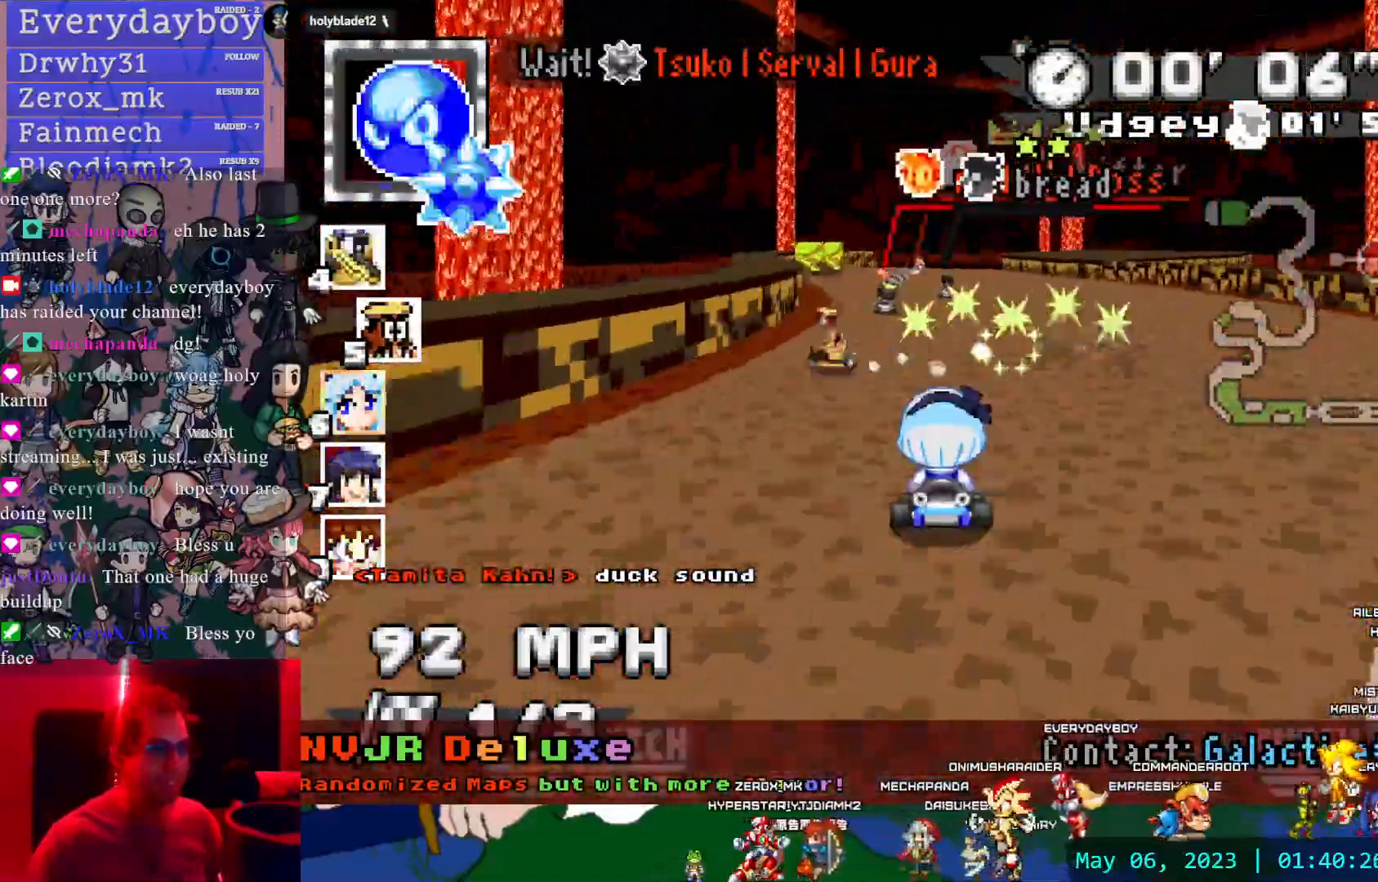
{"dt_ms": 500, "buttons": ["CROSS", "R1"], "left_stick": "center", "right_stick": "center", "events": [[50, "R1", "down"], [50, "left_stick", "right"], [283, "left_stick", "center"]]}
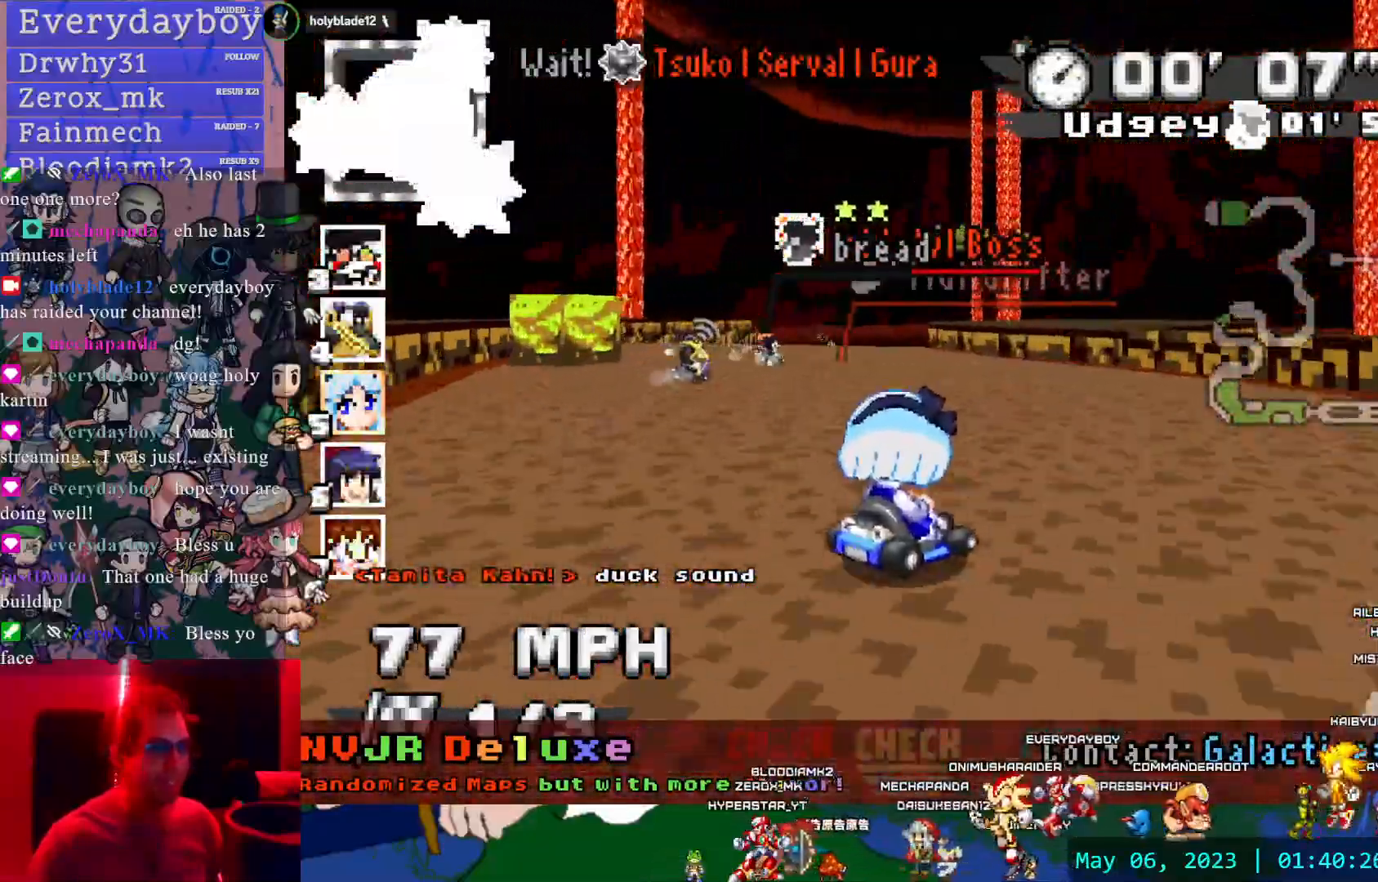
{"dt_ms": 500, "buttons": ["CROSS", "R1"], "left_stick": "center", "right_stick": "center"}
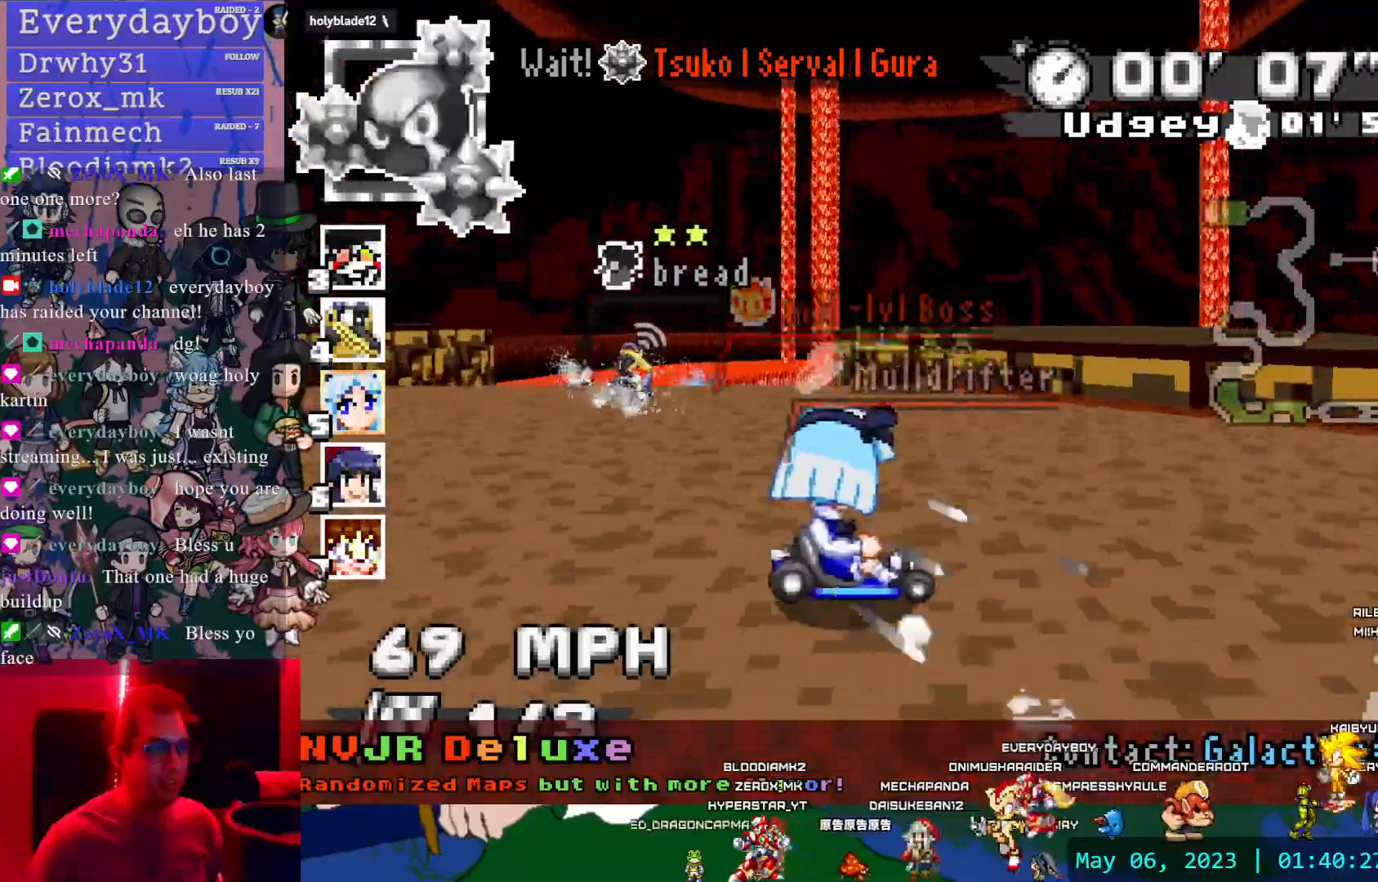
{"dt_ms": 500, "buttons": ["CROSS", "R1"], "left_stick": "left", "right_stick": "center", "events": [[167, "left_stick", "left"], [333, "left_stick", "center"], [500, "left_stick", "left"]]}
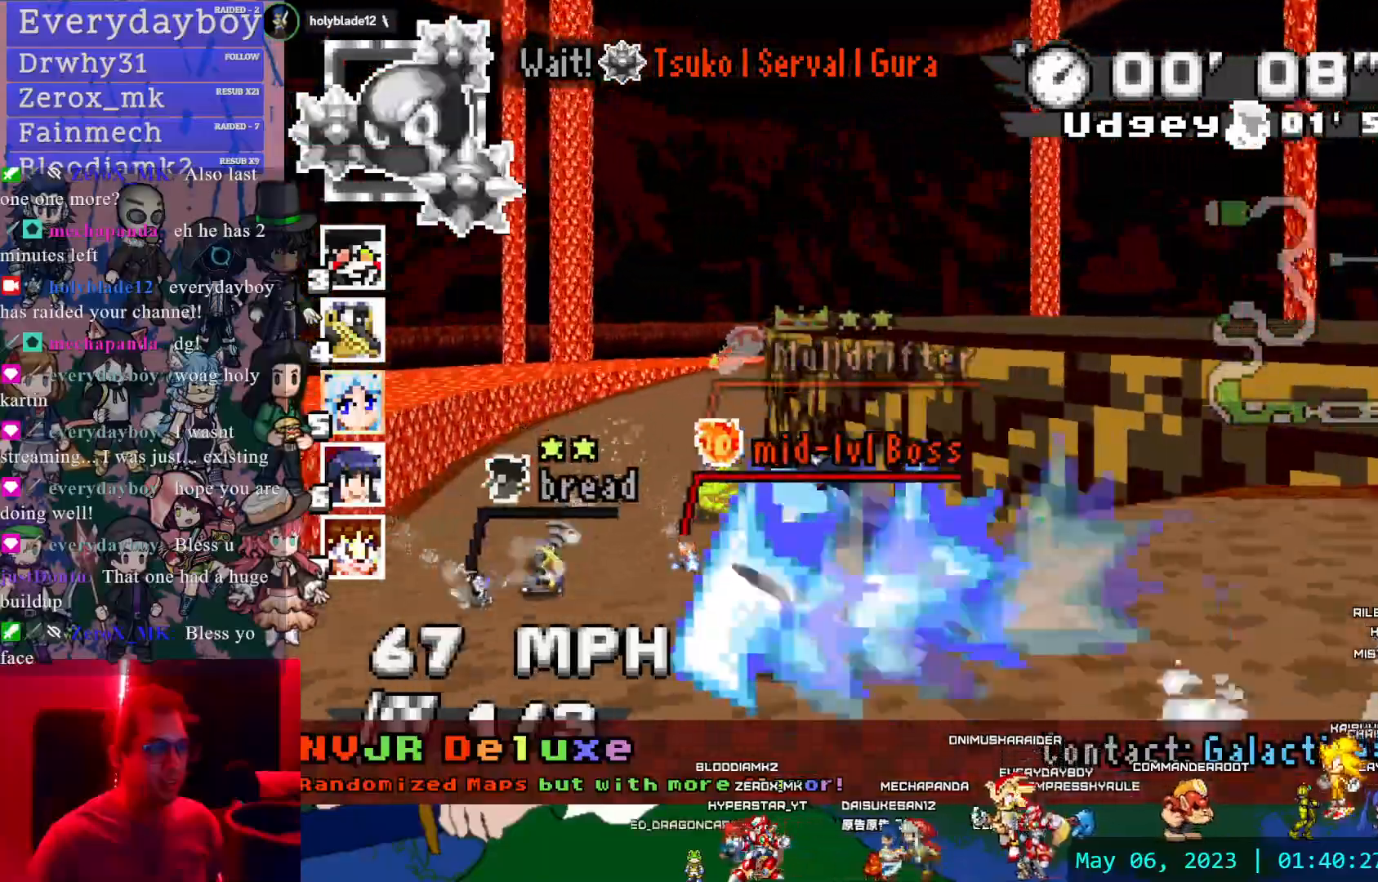
{"dt_ms": 500, "buttons": ["CROSS", "R1"], "left_stick": "left", "right_stick": "center", "events": [[350, "L1", "down"], [467, "L1", "up"]]}
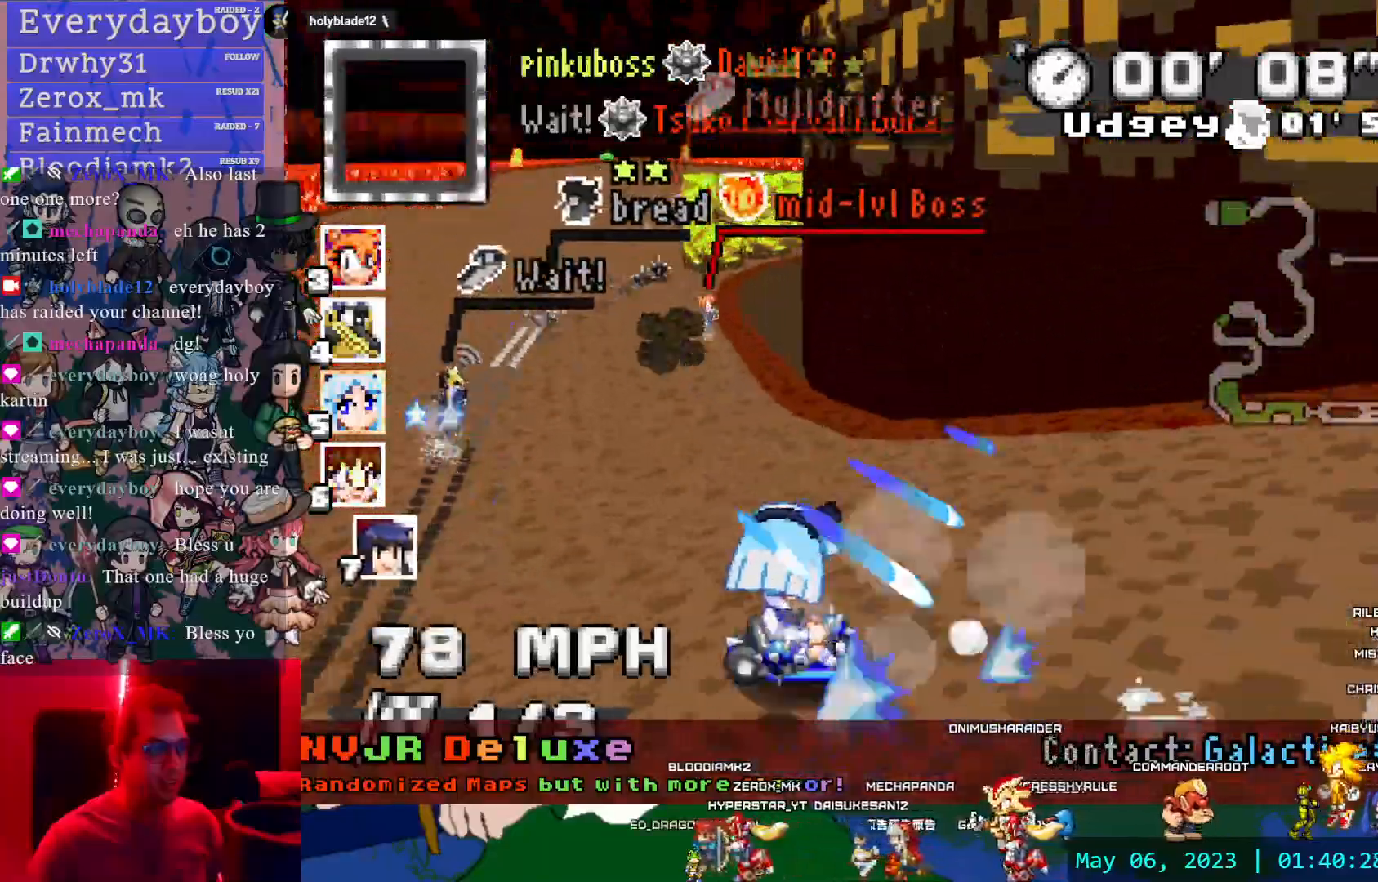
{"dt_ms": 500, "buttons": ["CROSS", "R1"], "left_stick": "left", "right_stick": "center", "events": [[50, "left_stick", "center"], [217, "left_stick", "left"]]}
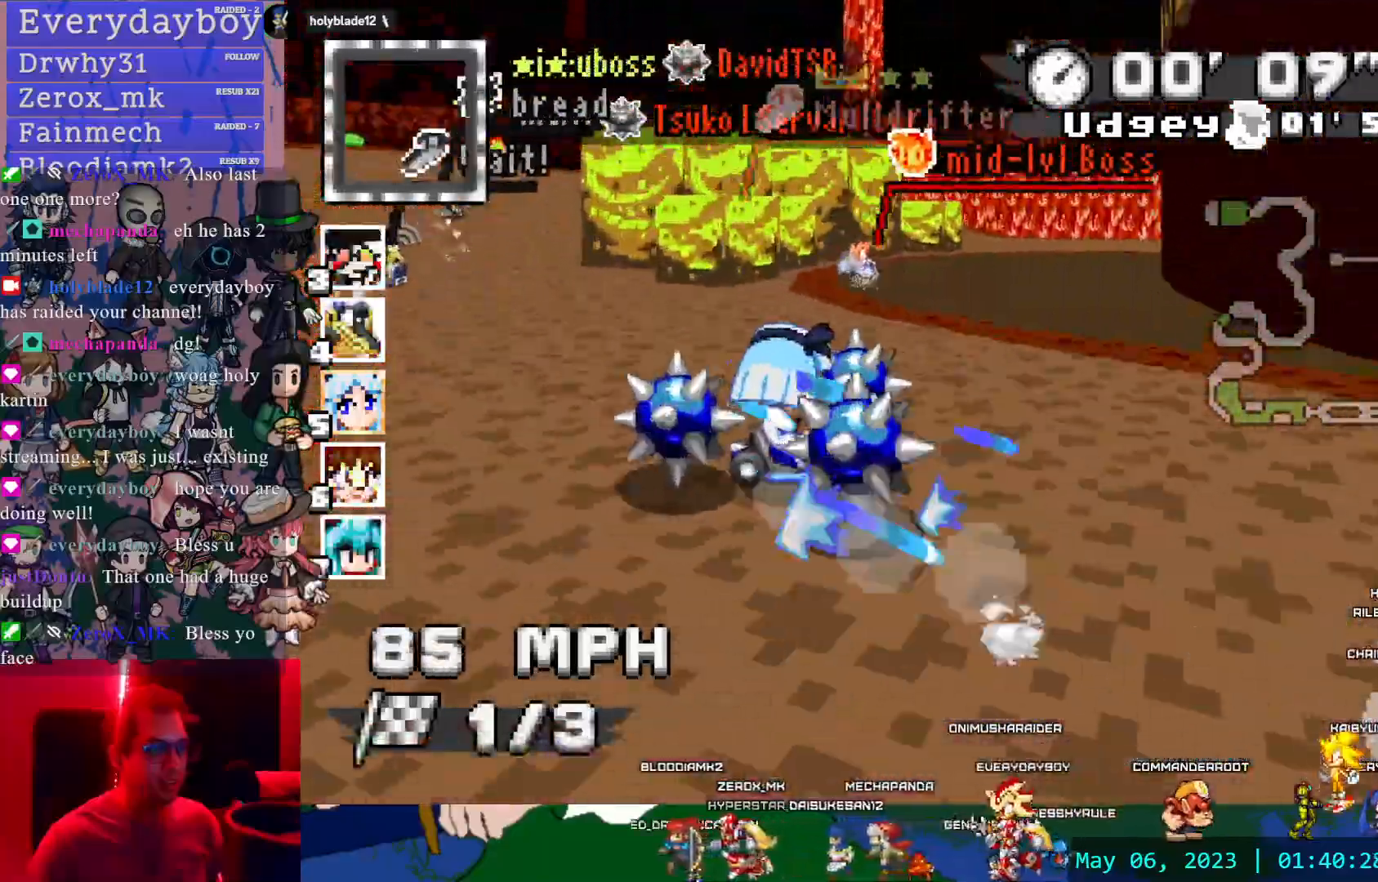
{"dt_ms": 500, "buttons": ["CROSS", "R1"], "left_stick": "right", "right_stick": "center", "events": [[83, "left_stick", "right"]]}
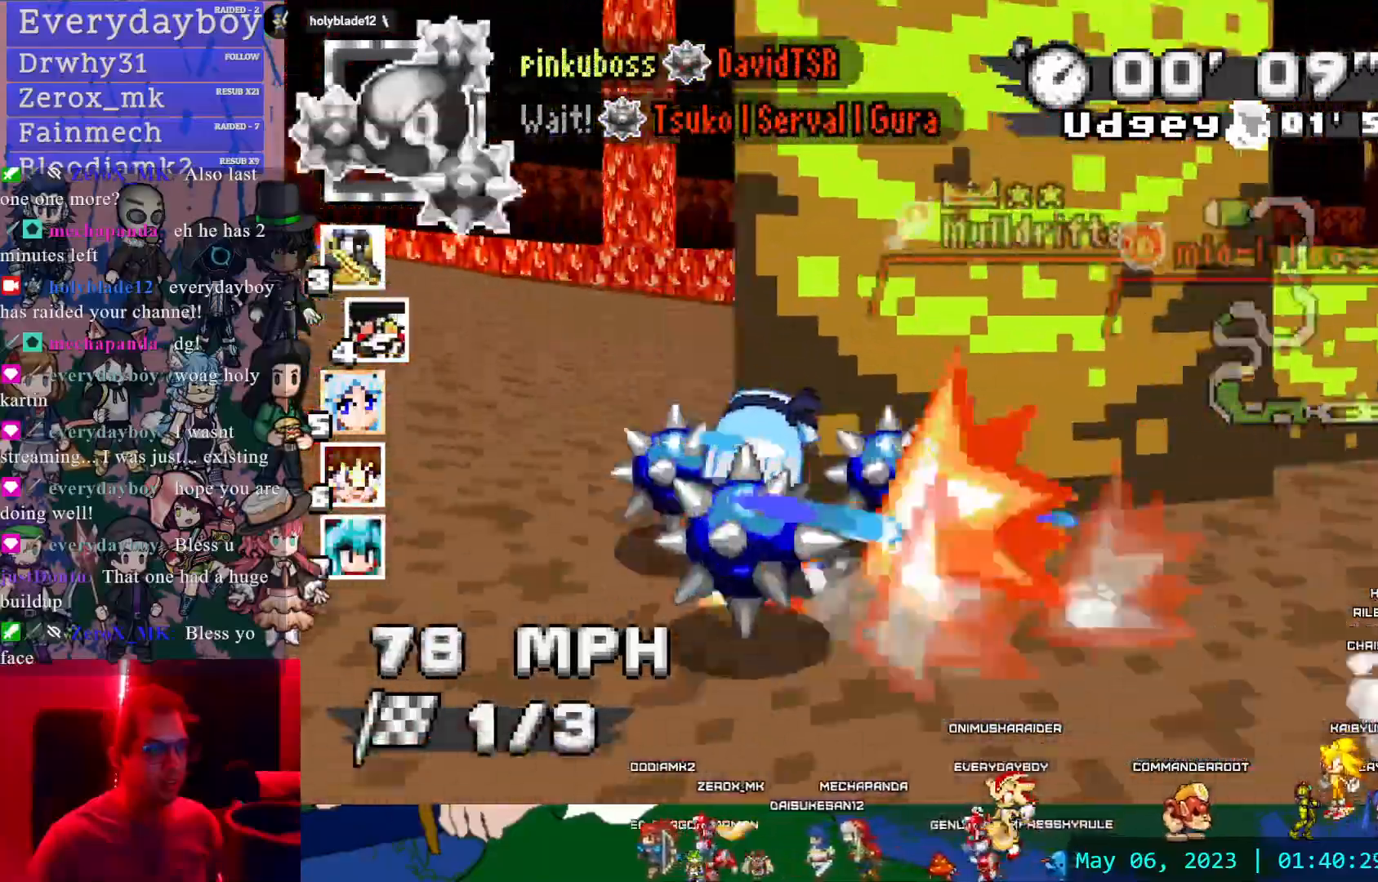
{"dt_ms": 500, "buttons": ["CROSS"], "left_stick": "center", "right_stick": "center", "events": [[167, "left_stick", "center"], [200, "R1", "up"]]}
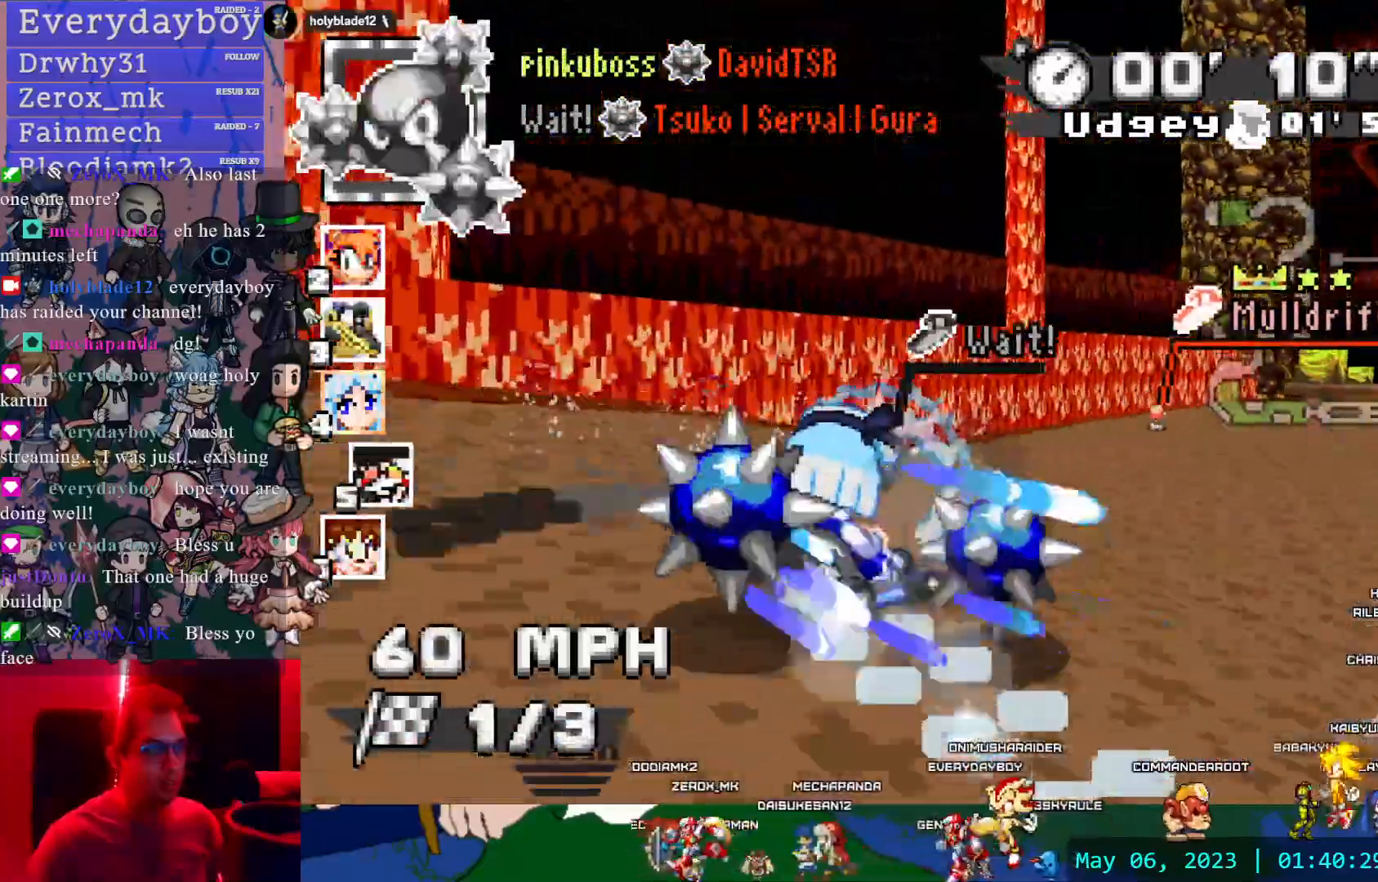
{"dt_ms": 500, "buttons": ["CROSS"], "left_stick": "right", "right_stick": "center", "events": [[33, "L1", "down"], [67, "left_stick", "right"], [133, "L1", "up"]]}